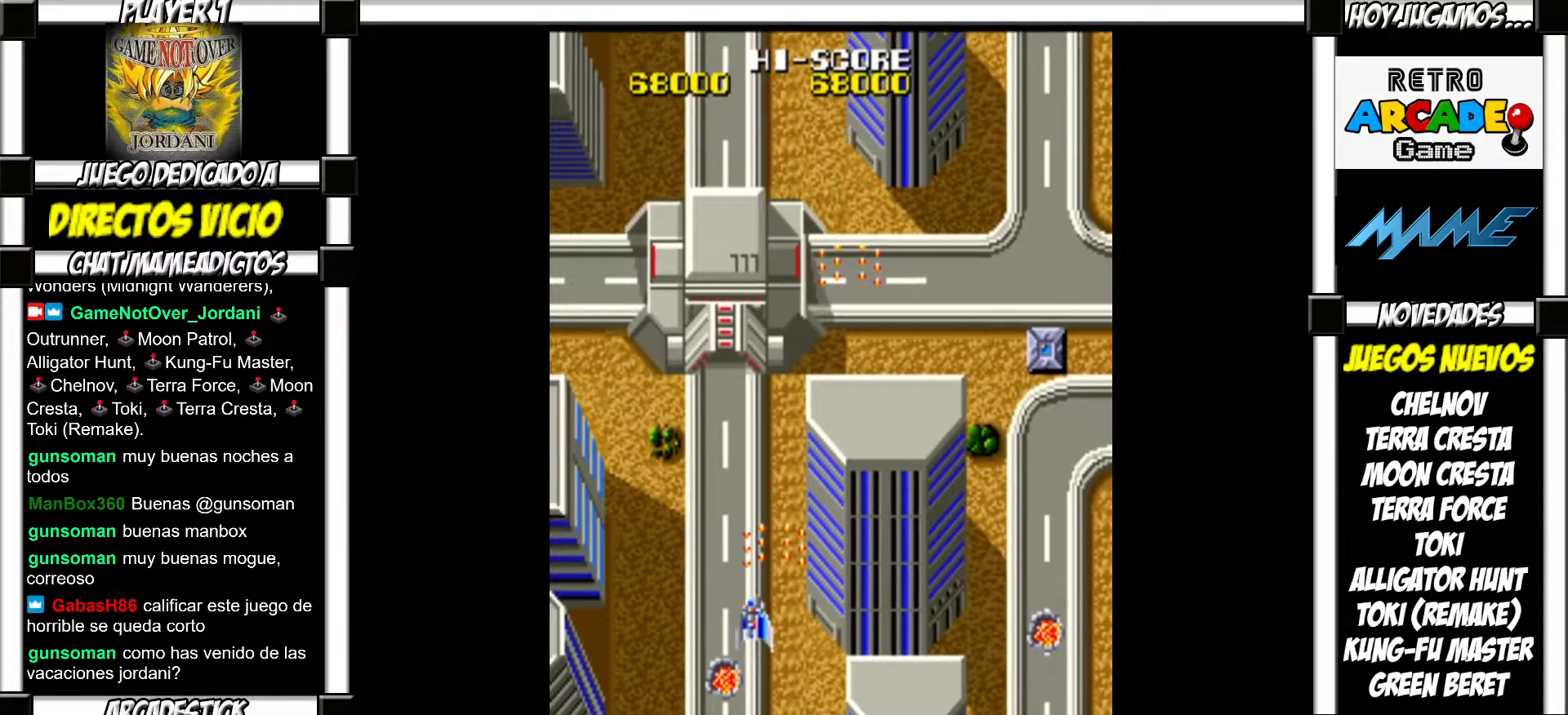
Gameplay with a controller (arcade stick); each line is a JSON object with the inputs held at the frame after it. "events" lists button and stick changes between this image and that frame as [ms after this image, input, new state], when the widget could be followed in between. Not read: L3 R3 left_stick.
{"buttons": [], "events": [[33, "SQUARE", "down"], [83, "SQUARE", "up"], [200, "SQUARE", "down"], [250, "SQUARE", "up"], [350, "SQUARE", "down"], [400, "SQUARE", "up"]]}
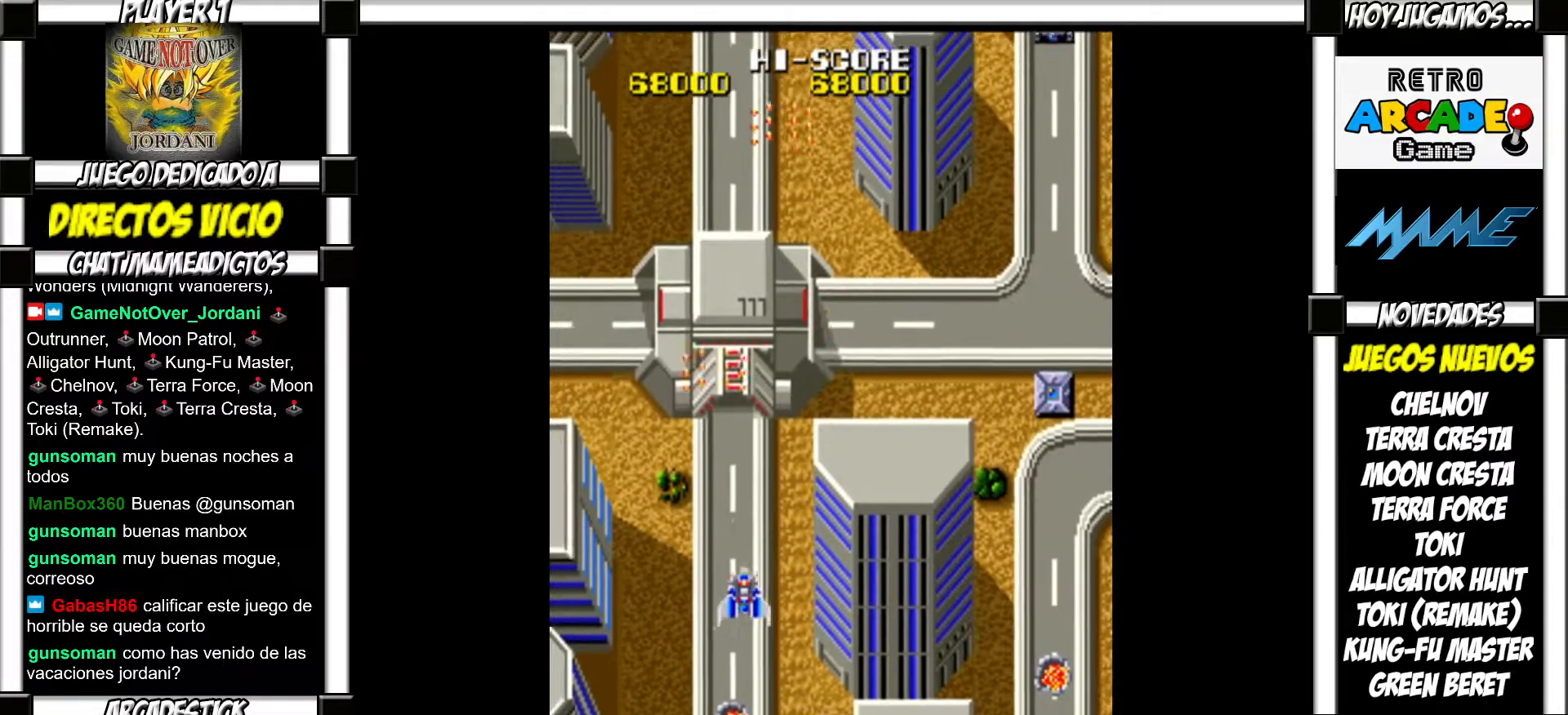
{"buttons": [], "events": [[17, "SQUARE", "down"], [33, "SQUARE", "up"], [150, "SQUARE", "down"], [167, "SQUARE", "up"], [300, "SQUARE", "down"], [333, "SQUARE", "up"], [450, "SQUARE", "down"], [483, "SQUARE", "up"]]}
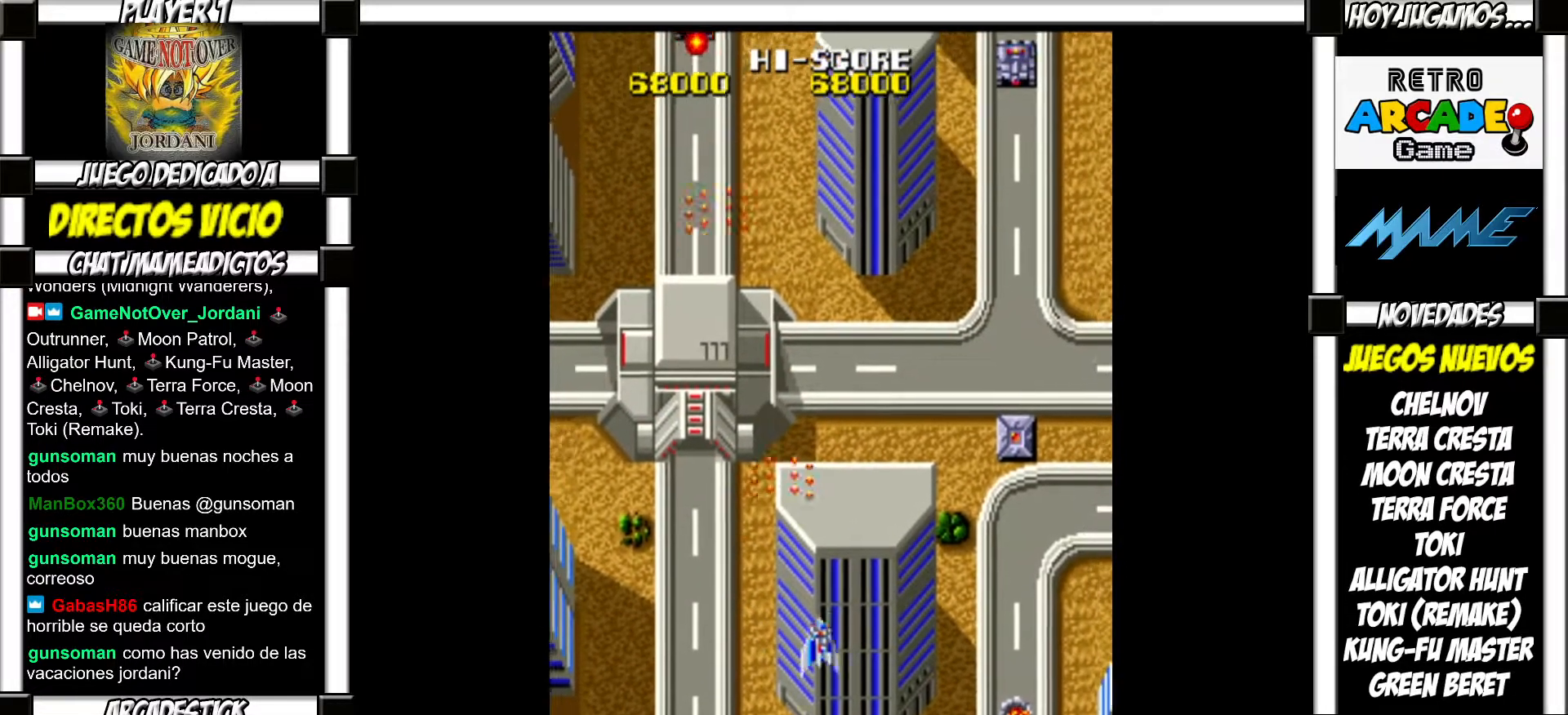
{"buttons": [], "events": [[117, "SQUARE", "down"], [133, "SQUARE", "up"], [250, "SQUARE", "down"], [283, "SQUARE", "up"], [400, "SQUARE", "down"], [450, "SQUARE", "up"]]}
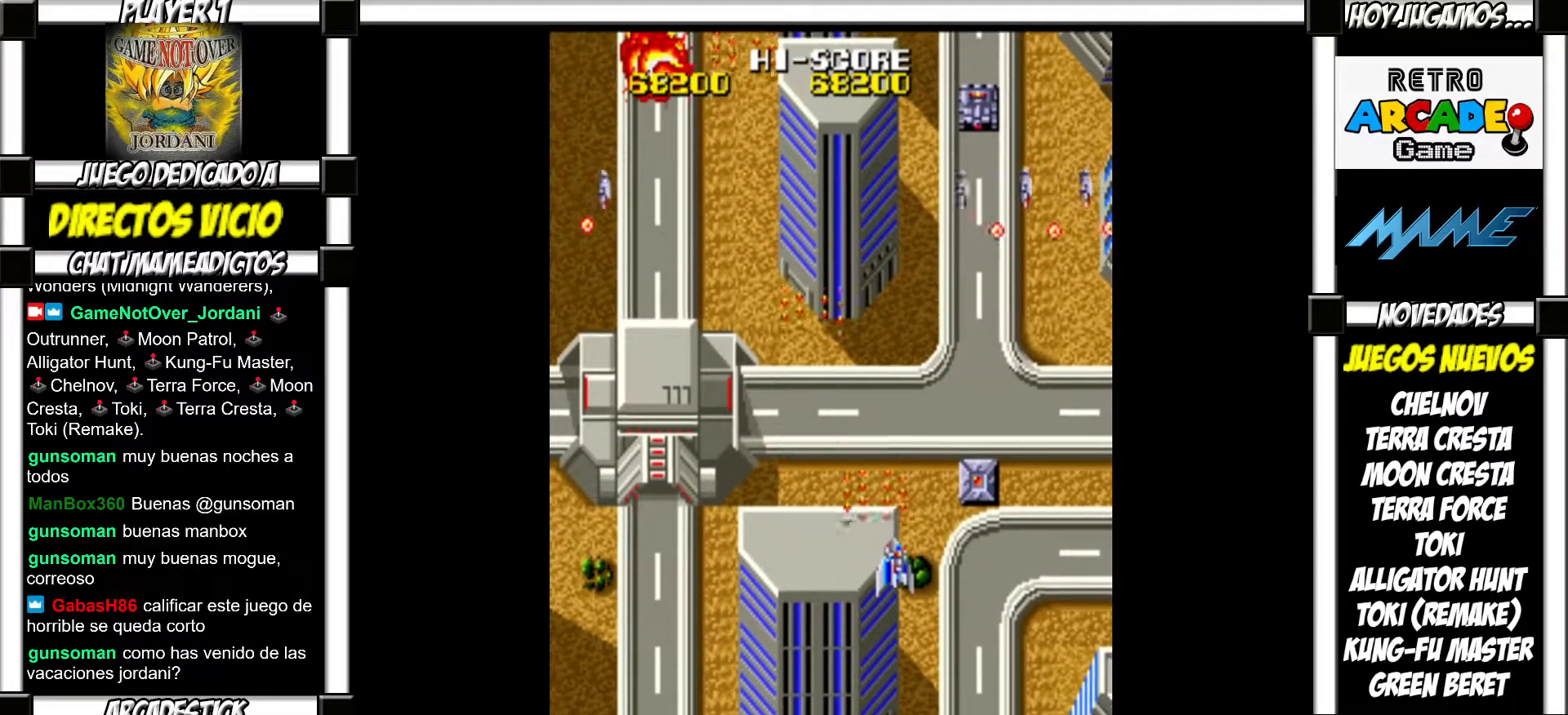
{"buttons": [], "events": [[33, "SQUARE", "down"], [67, "SQUARE", "up"], [167, "SQUARE", "down"], [217, "SQUARE", "up"], [317, "SQUARE", "down"], [350, "SQUARE", "up"], [450, "SQUARE", "down"], [500, "SQUARE", "up"]]}
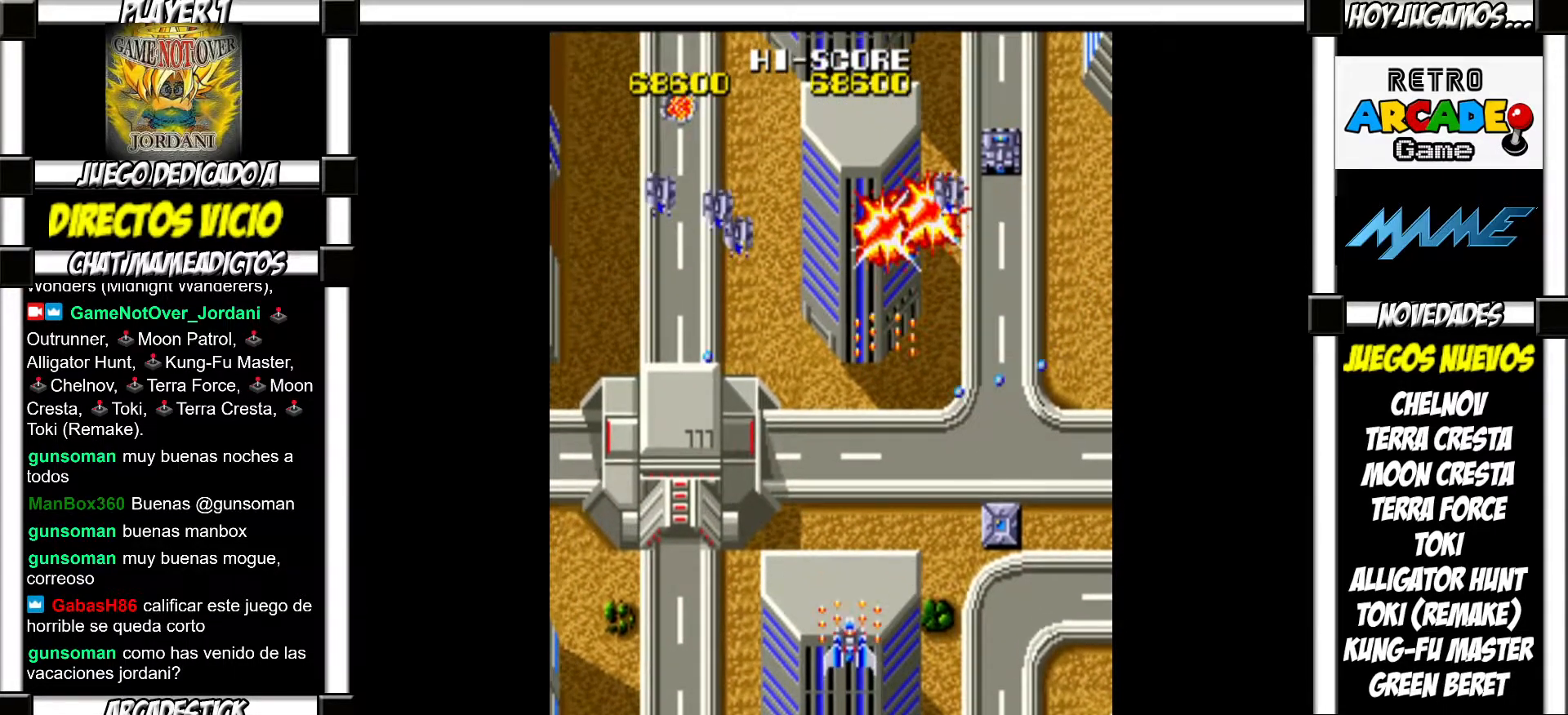
{"buttons": [], "events": [[100, "SQUARE", "down"], [133, "SQUARE", "up"], [250, "SQUARE", "down"], [283, "SQUARE", "up"], [383, "SQUARE", "down"], [400, "SQUARE", "up"]]}
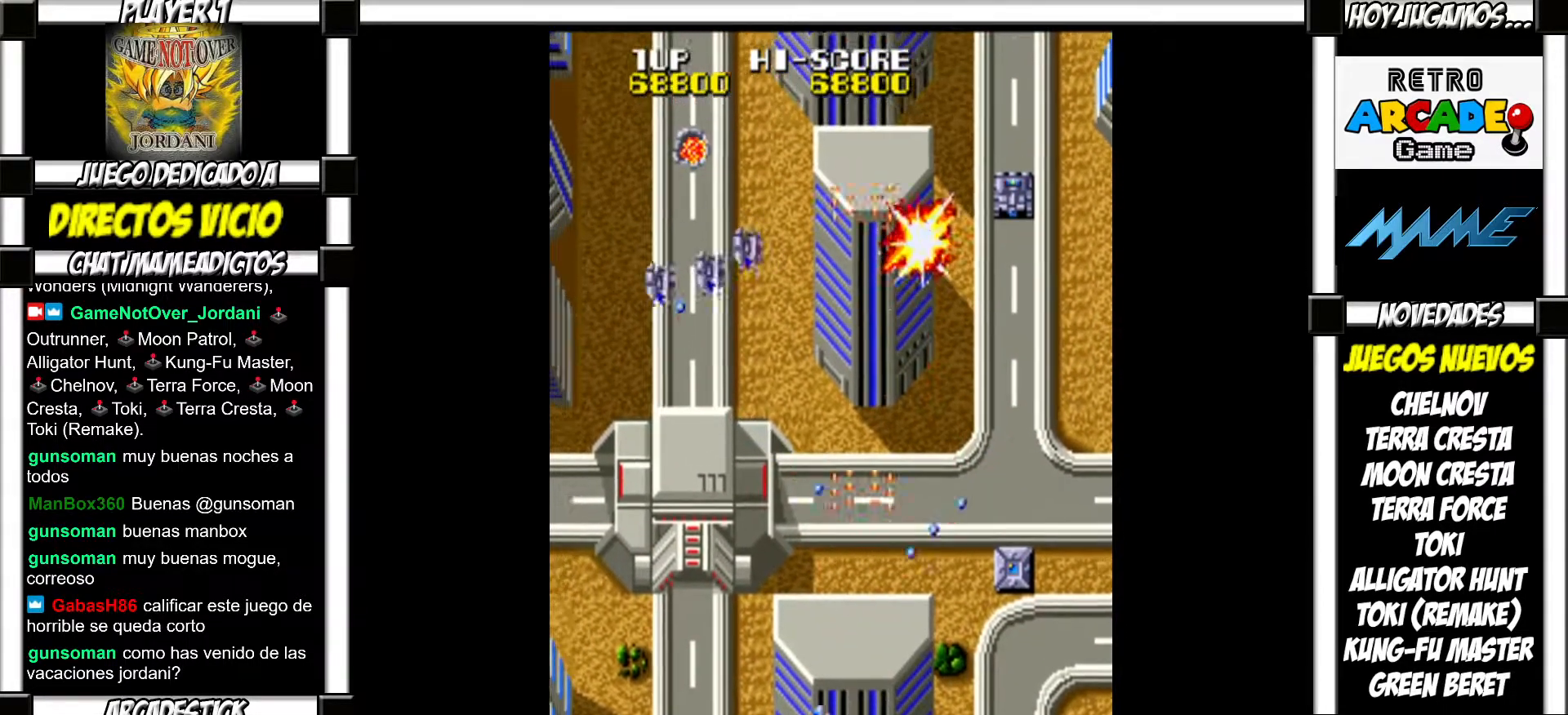
{"buttons": [], "events": [[17, "SQUARE", "down"], [50, "SQUARE", "up"], [167, "SQUARE", "down"], [200, "SQUARE", "up"], [300, "SQUARE", "down"], [333, "SQUARE", "up"], [433, "SQUARE", "down"], [467, "SQUARE", "up"]]}
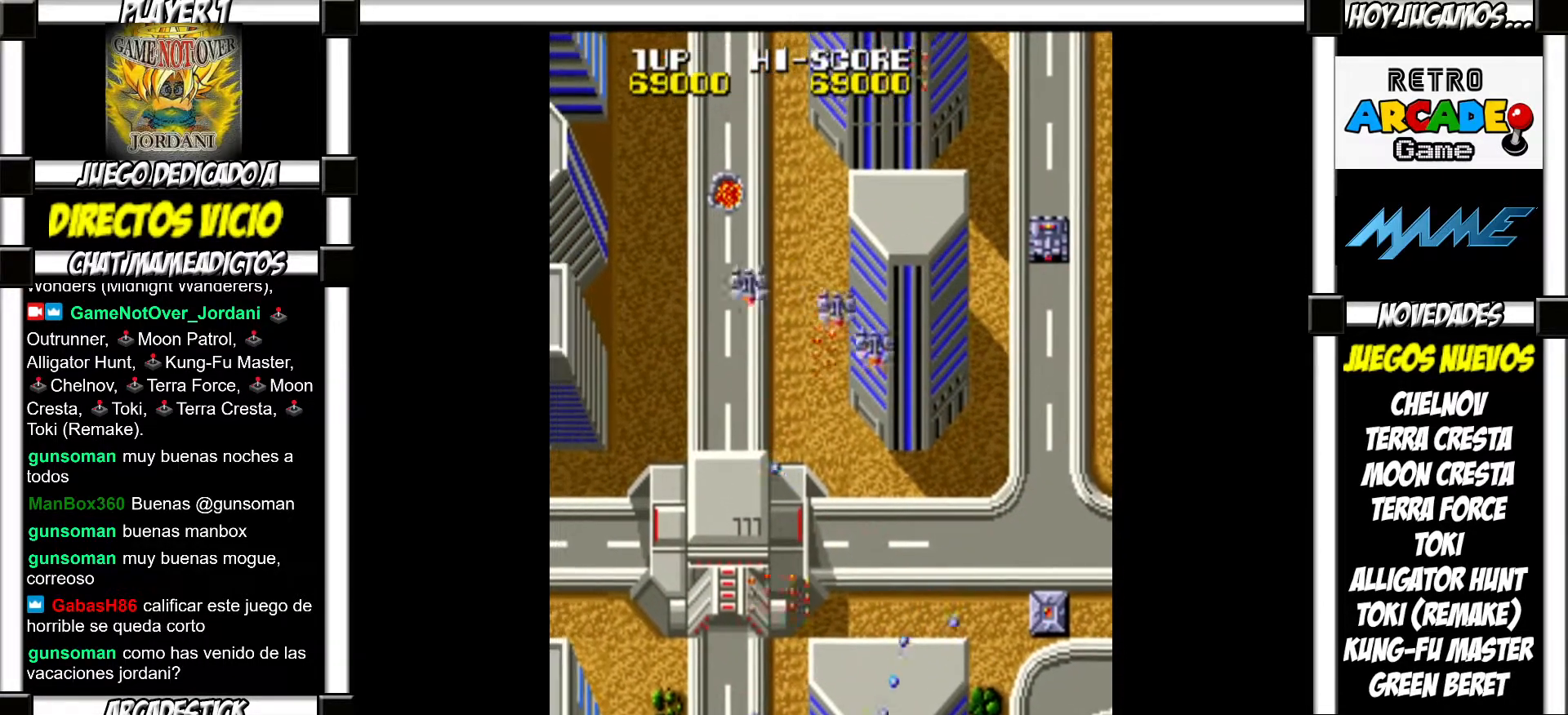
{"buttons": ["SQUARE"], "events": [[83, "SQUARE", "down"], [117, "SQUARE", "up"], [217, "SQUARE", "down"], [250, "SQUARE", "up"], [350, "SQUARE", "down"], [383, "SQUARE", "up"], [500, "SQUARE", "down"]]}
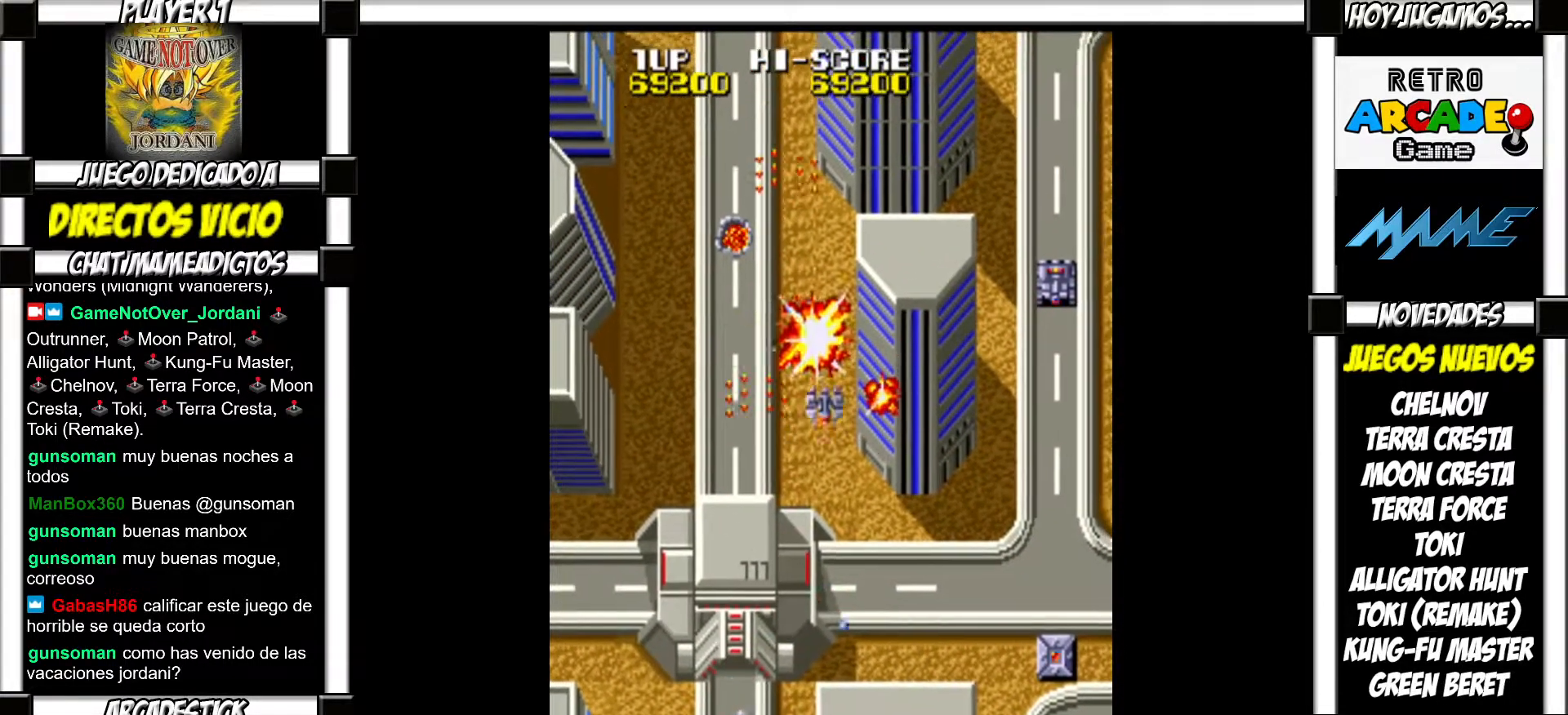
{"buttons": [], "events": [[33, "SQUARE", "up"], [133, "SQUARE", "down"], [167, "SQUARE", "up"], [267, "SQUARE", "down"], [317, "SQUARE", "up"], [400, "SQUARE", "down"], [467, "SQUARE", "up"]]}
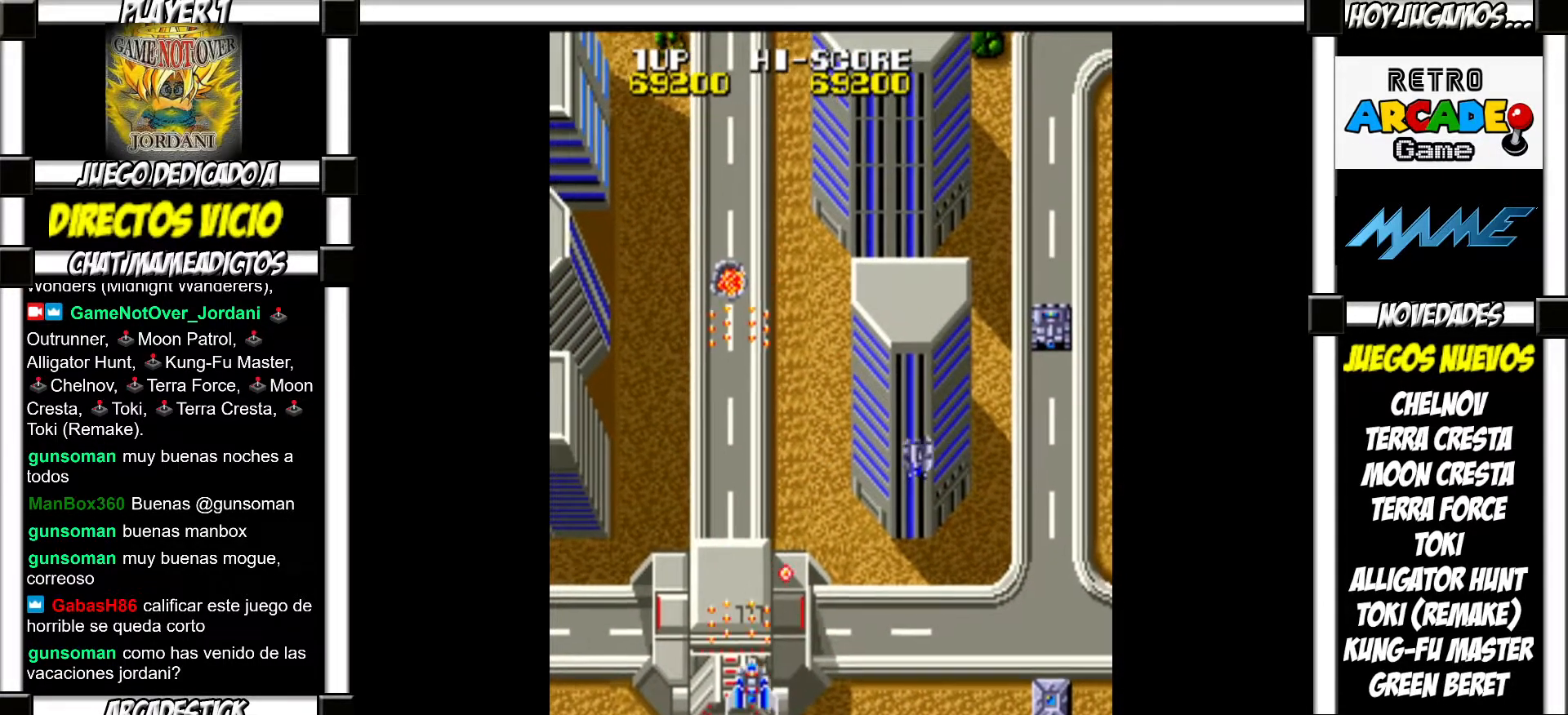
{"buttons": [], "events": [[33, "SQUARE", "down"], [67, "SQUARE", "up"], [133, "SQUARE", "down"], [200, "SQUARE", "up"], [250, "SQUARE", "down"], [317, "SQUARE", "up"], [417, "SQUARE", "down"], [433, "SQUARE", "up"]]}
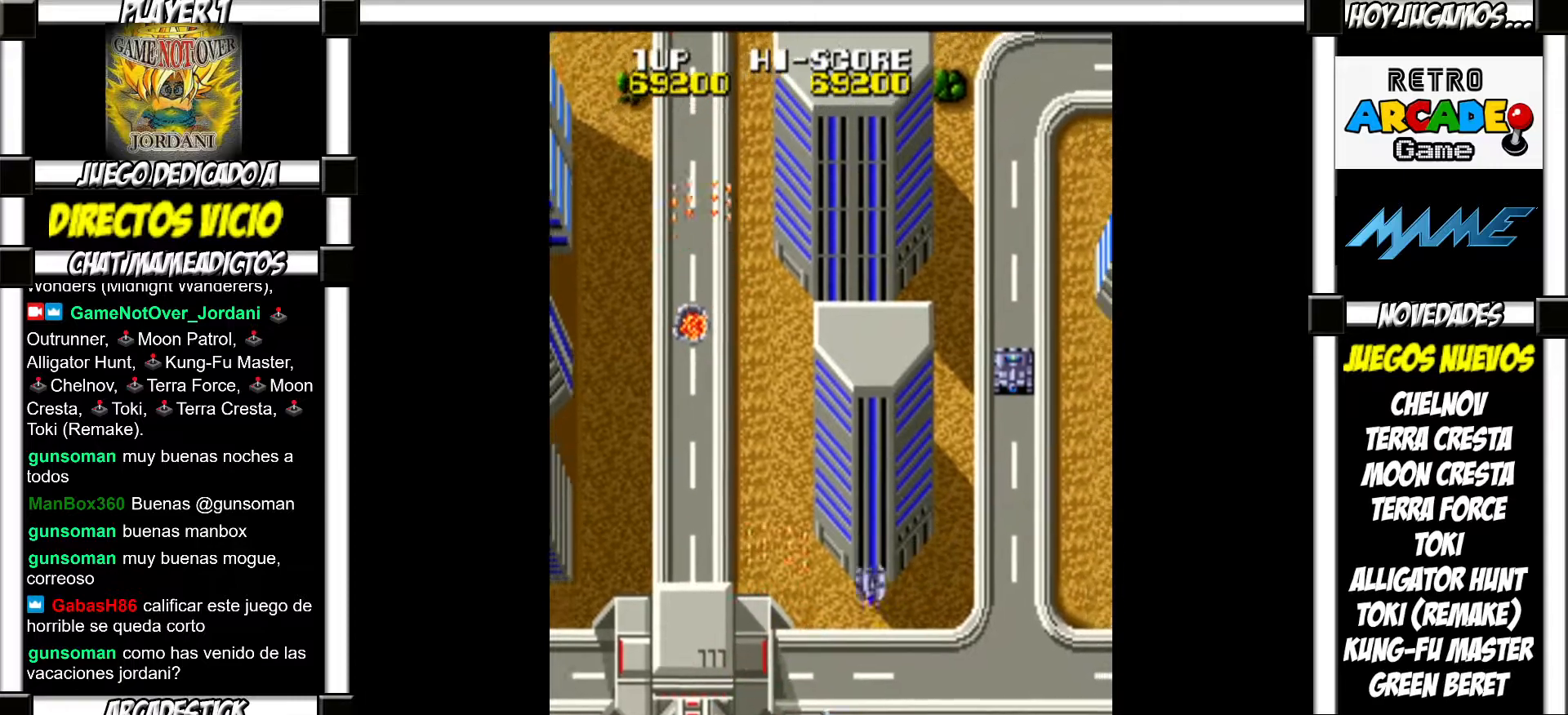
{"buttons": ["SQUARE"], "events": [[33, "SQUARE", "down"], [83, "SQUARE", "up"], [150, "SQUARE", "down"], [217, "SQUARE", "up"], [317, "SQUARE", "down"], [383, "SQUARE", "up"], [500, "SQUARE", "down"]]}
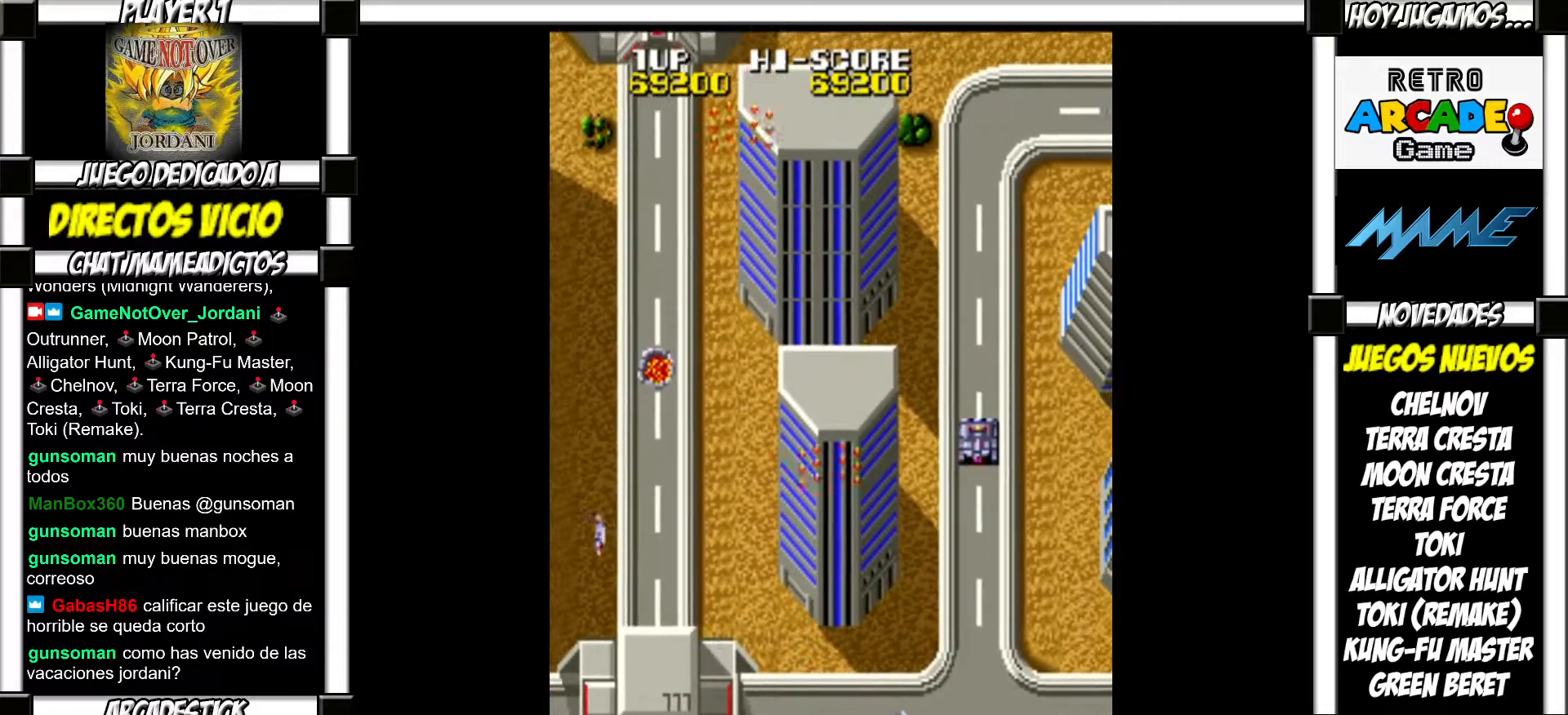
{"buttons": [], "events": [[50, "SQUARE", "up"], [133, "SQUARE", "down"], [183, "SQUARE", "up"], [283, "SQUARE", "down"], [333, "SQUARE", "up"], [417, "SQUARE", "down"], [483, "SQUARE", "up"]]}
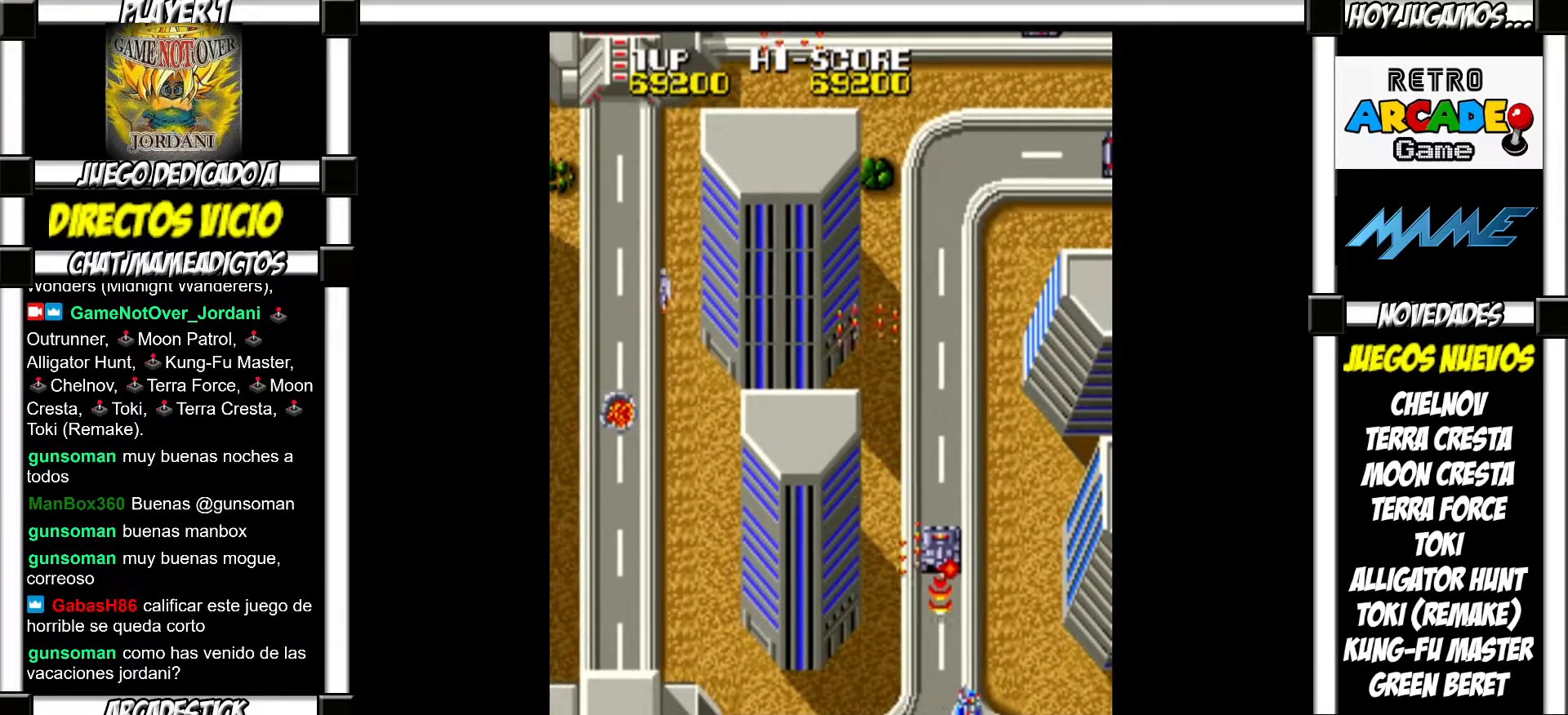
{"buttons": [], "events": [[67, "SQUARE", "down"], [133, "SQUARE", "up"], [233, "SQUARE", "down"], [300, "SQUARE", "up"], [383, "SQUARE", "down"], [450, "SQUARE", "up"]]}
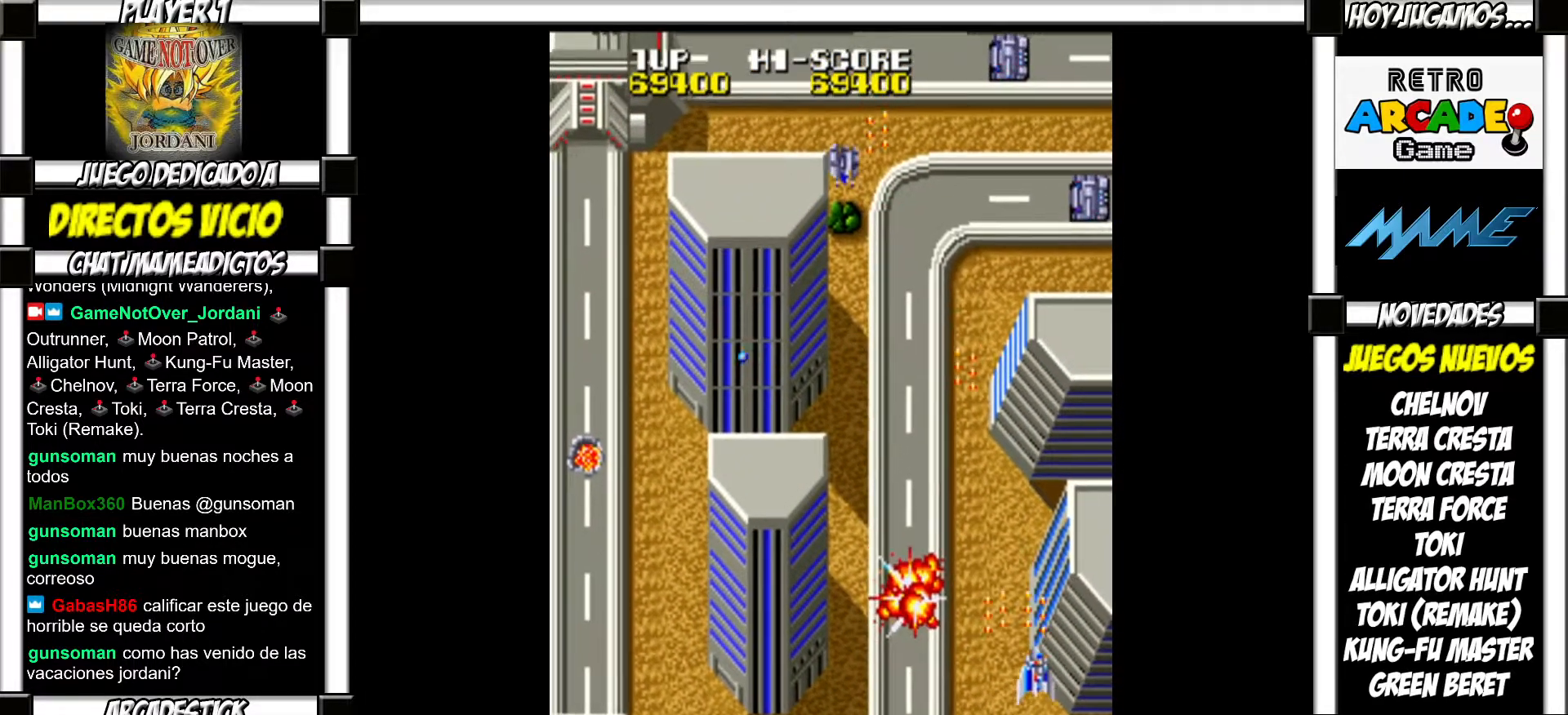
{"buttons": [], "events": [[67, "SQUARE", "down"], [117, "SQUARE", "up"], [217, "SQUARE", "down"], [267, "SQUARE", "up"], [367, "SQUARE", "down"], [433, "SQUARE", "up"]]}
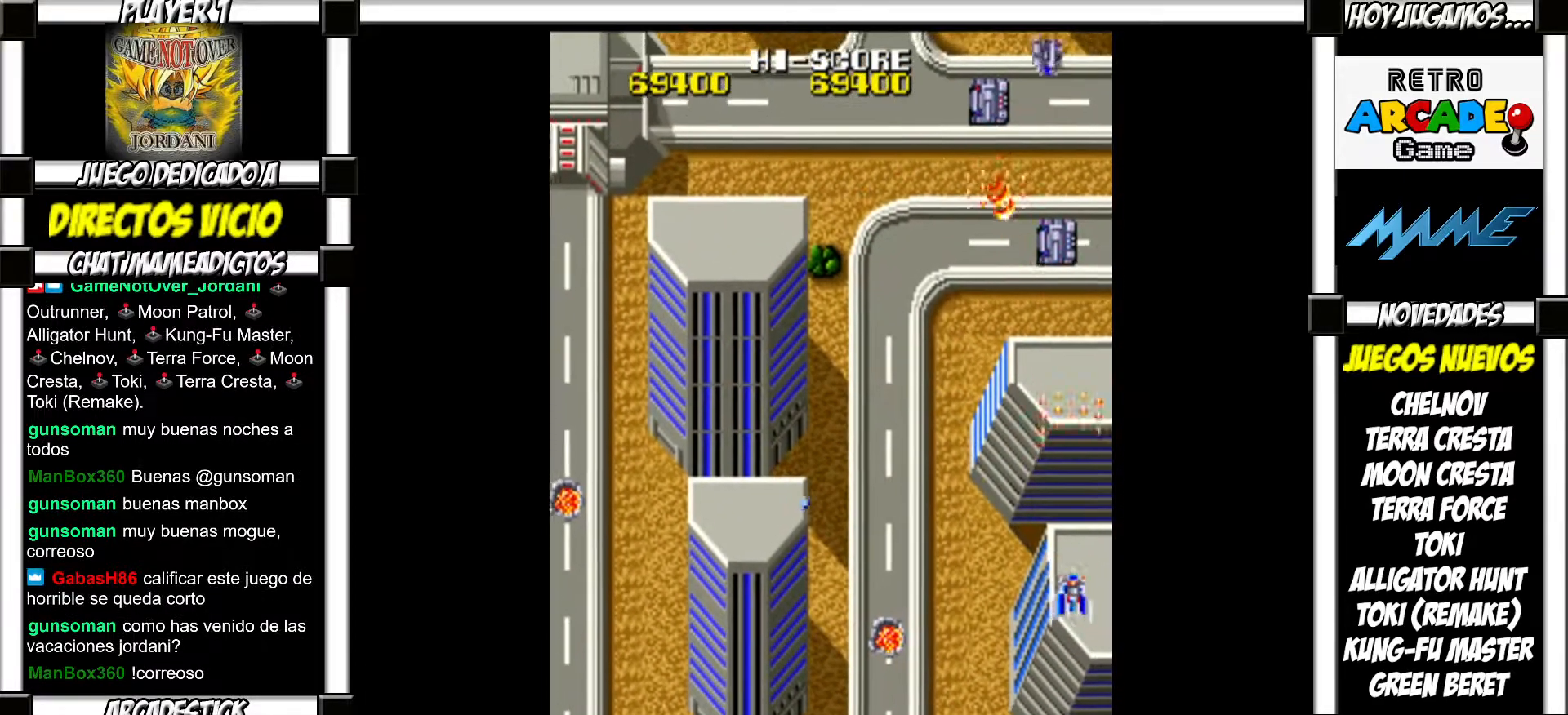
{"buttons": [], "events": [[33, "SQUARE", "down"], [83, "SQUARE", "up"], [167, "SQUARE", "down"], [217, "SQUARE", "up"], [333, "SQUARE", "down"], [350, "SQUARE", "up"], [467, "SQUARE", "down"], [500, "SQUARE", "up"]]}
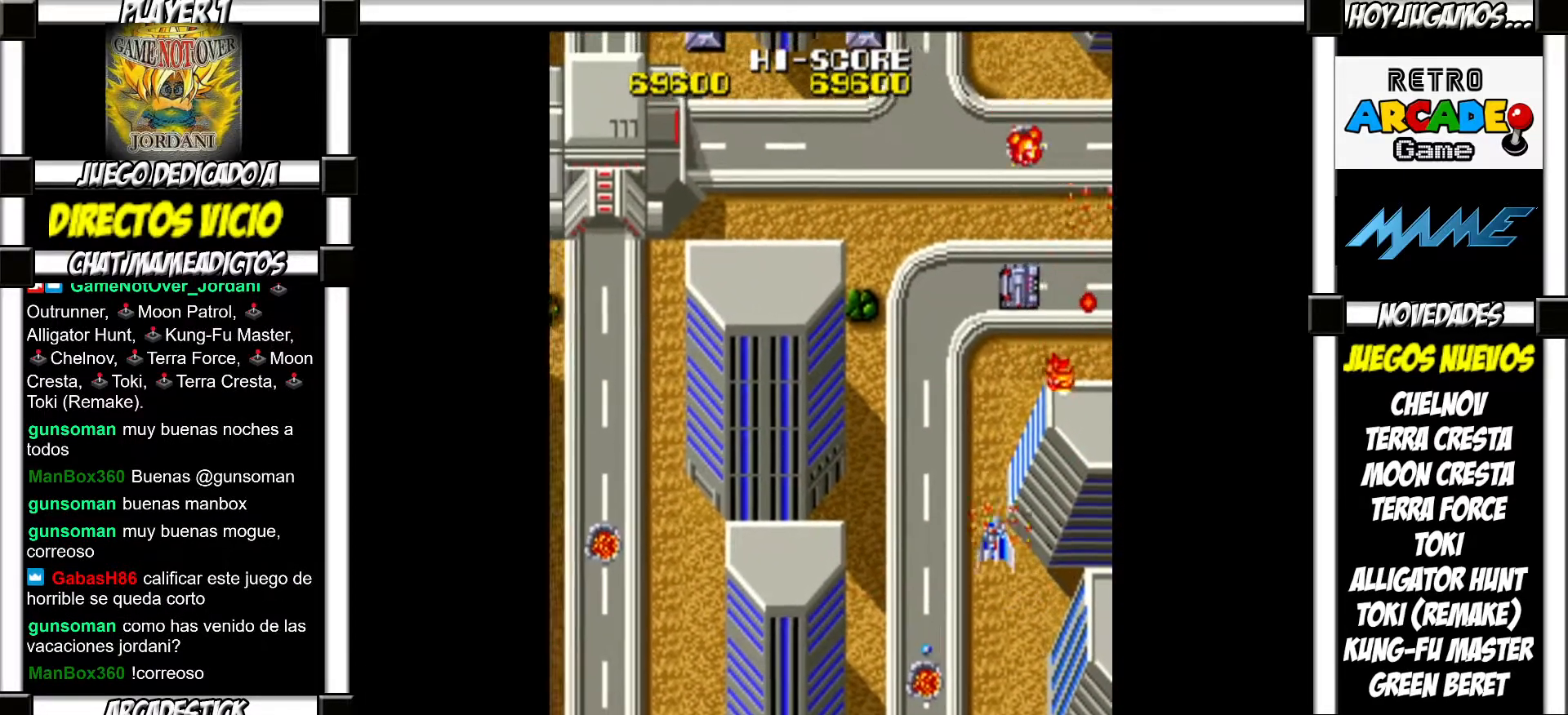
{"buttons": [], "events": [[83, "SQUARE", "down"], [117, "SQUARE", "up"], [233, "SQUARE", "down"], [267, "SQUARE", "up"], [367, "SQUARE", "down"], [417, "SQUARE", "up"]]}
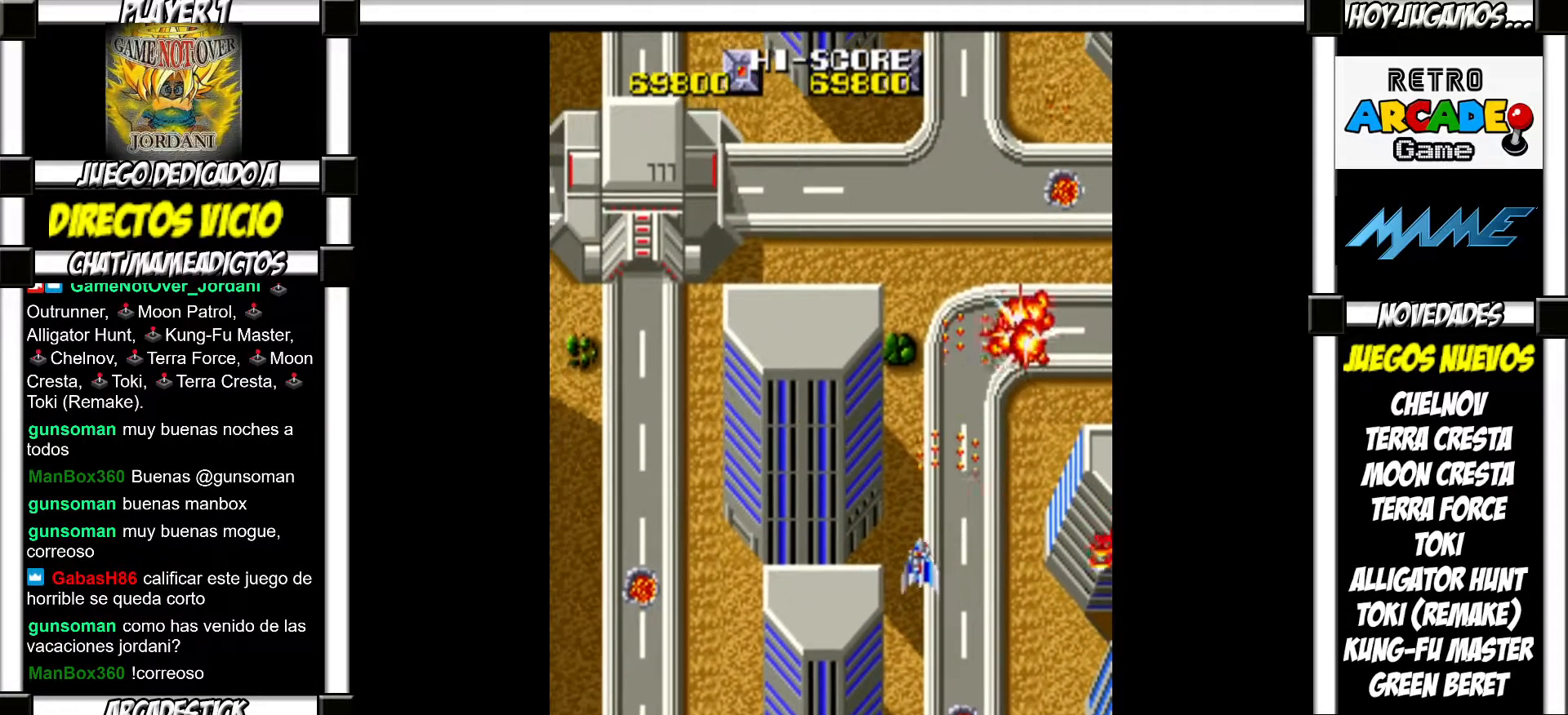
{"buttons": [], "events": [[17, "SQUARE", "down"], [50, "SQUARE", "up"], [150, "SQUARE", "down"], [183, "SQUARE", "up"], [300, "SQUARE", "down"], [350, "SQUARE", "up"], [450, "SQUARE", "down"], [483, "SQUARE", "up"]]}
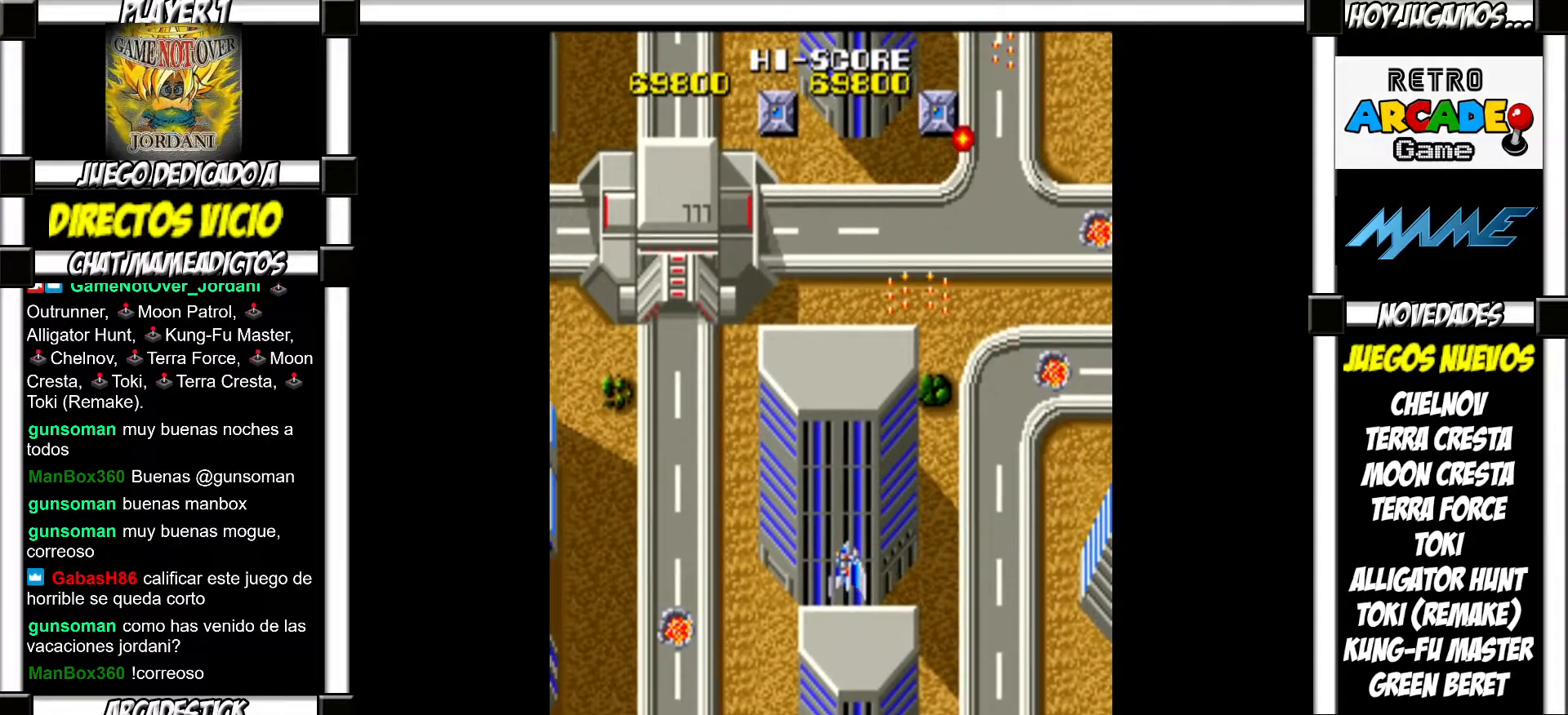
{"buttons": [], "events": [[117, "SQUARE", "down"], [150, "SQUARE", "up"], [250, "SQUARE", "down"], [283, "SQUARE", "up"], [400, "SQUARE", "down"], [450, "SQUARE", "up"]]}
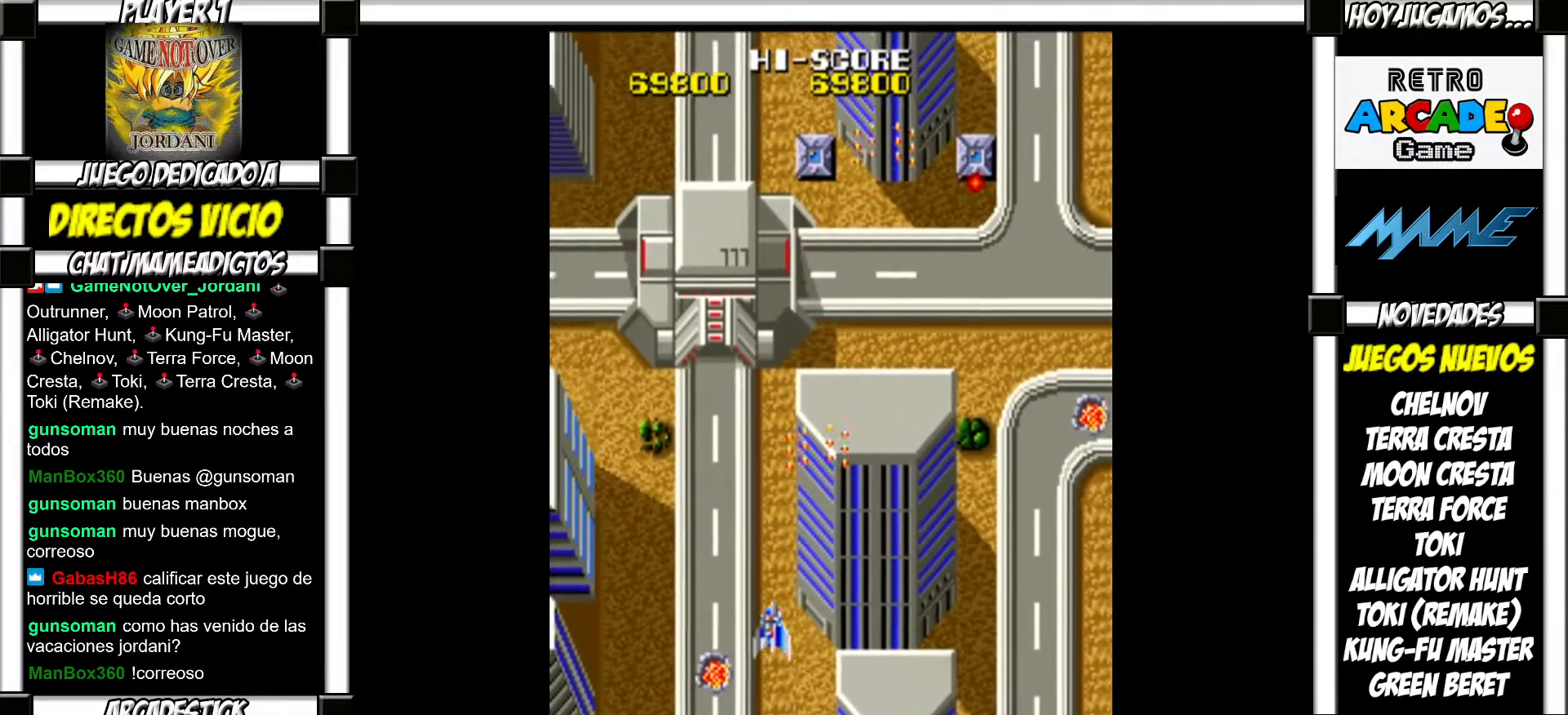
{"buttons": [], "events": [[67, "SQUARE", "down"], [100, "SQUARE", "up"], [233, "SQUARE", "down"], [267, "SQUARE", "up"], [367, "SQUARE", "down"], [400, "SQUARE", "up"]]}
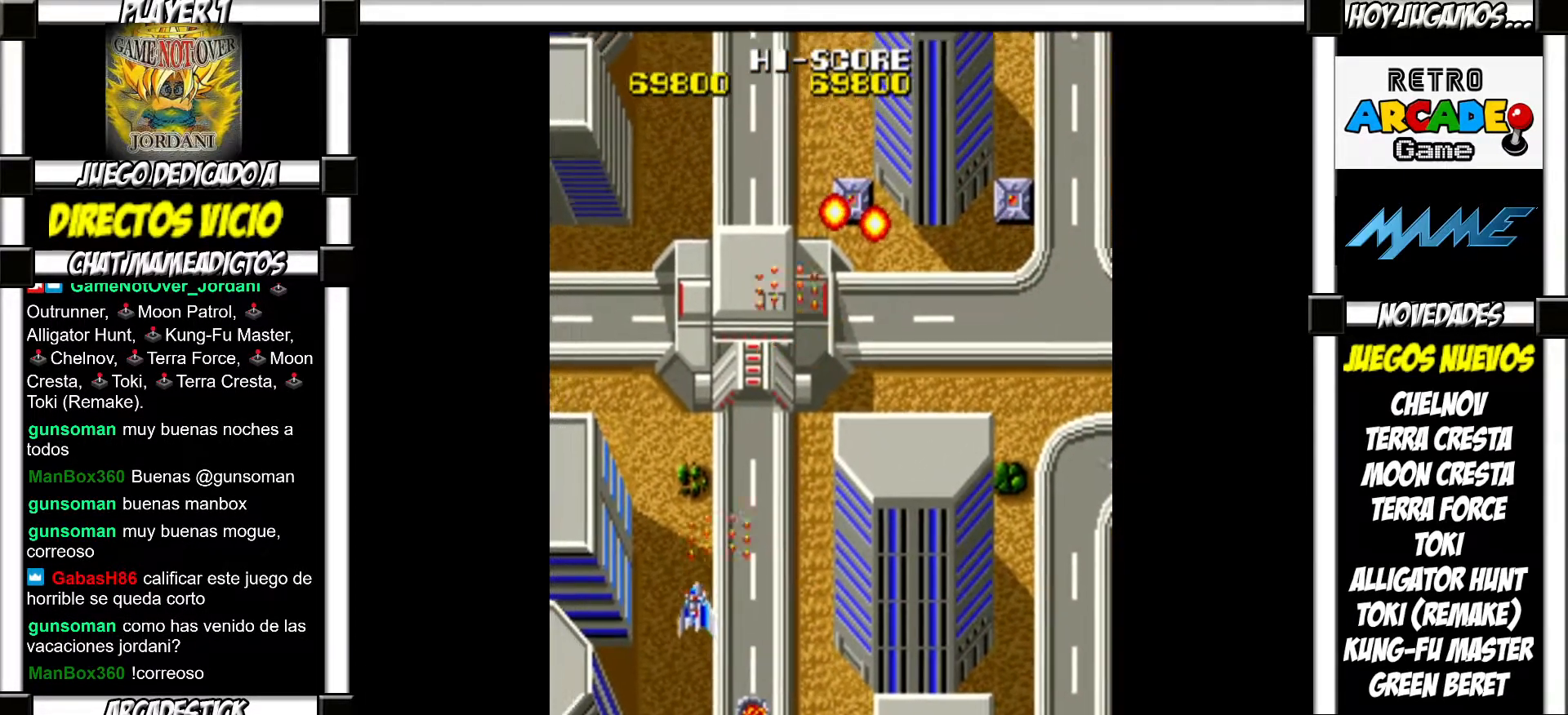
{"buttons": [], "events": [[17, "SQUARE", "down"], [50, "SQUARE", "up"], [183, "SQUARE", "down"], [200, "SQUARE", "up"], [317, "SQUARE", "down"], [350, "SQUARE", "up"], [467, "SQUARE", "down"], [500, "SQUARE", "up"]]}
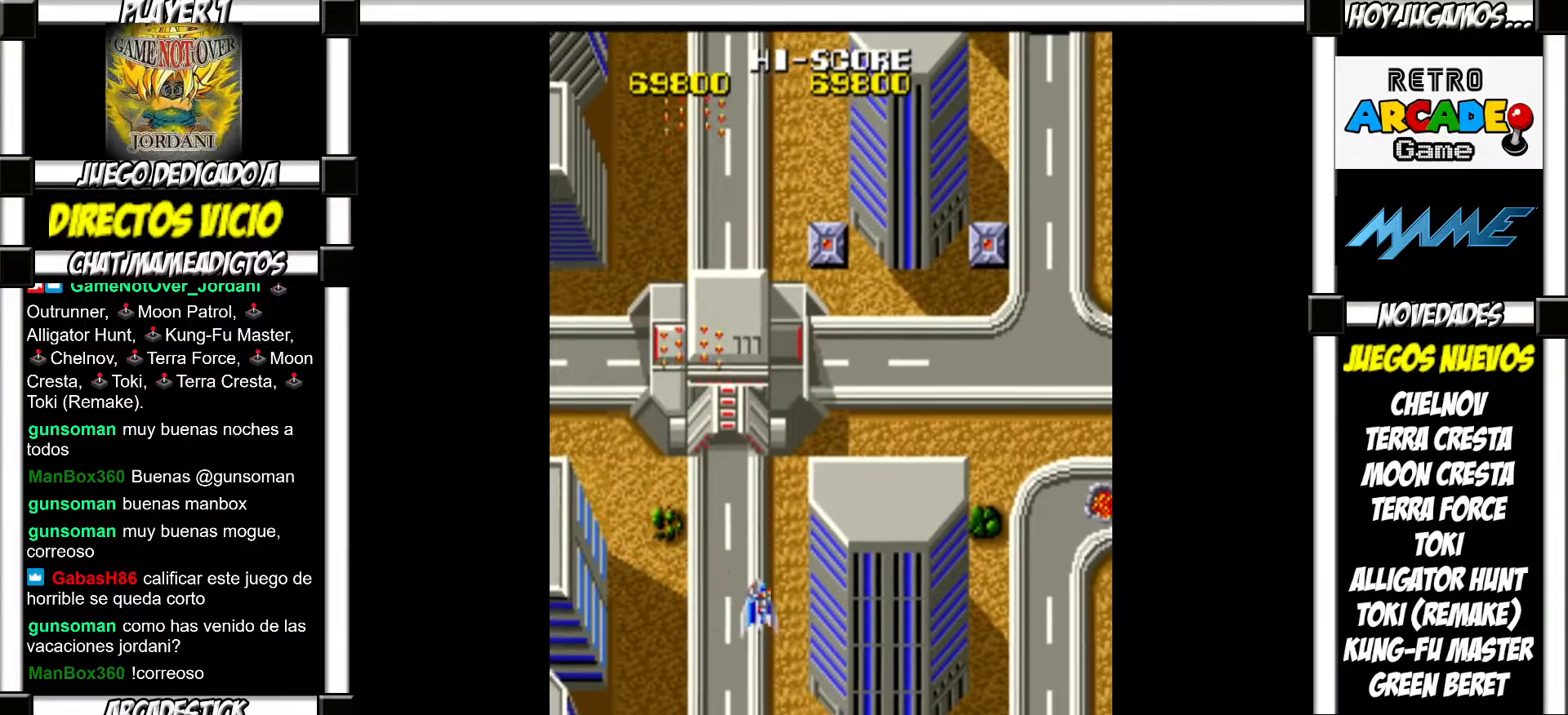
{"buttons": [], "events": [[117, "SQUARE", "down"], [150, "SQUARE", "up"], [267, "SQUARE", "down"], [300, "SQUARE", "up"], [417, "SQUARE", "down"], [467, "SQUARE", "up"]]}
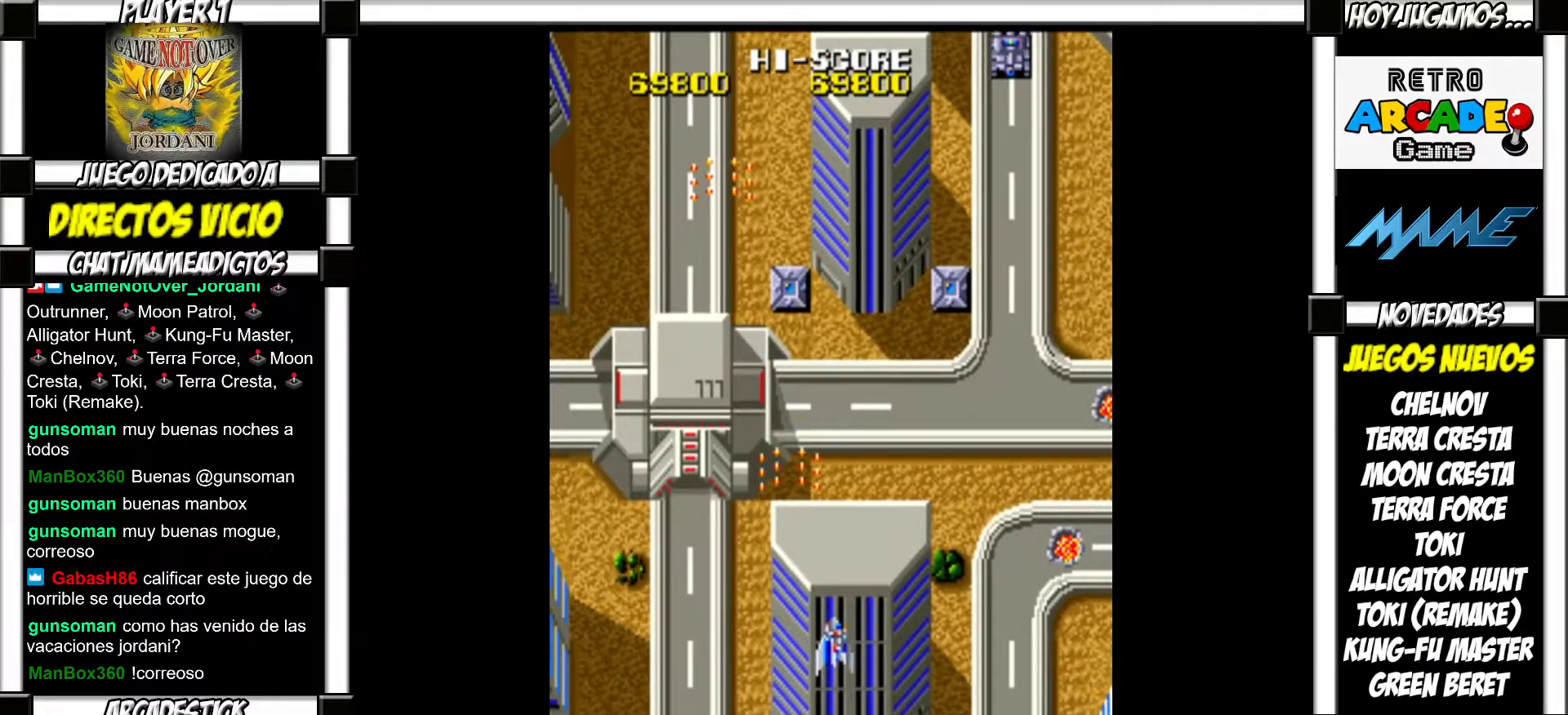
{"buttons": [], "events": [[67, "SQUARE", "down"], [117, "SQUARE", "up"], [250, "SQUARE", "down"], [300, "SQUARE", "up"], [400, "SQUARE", "down"], [450, "SQUARE", "up"]]}
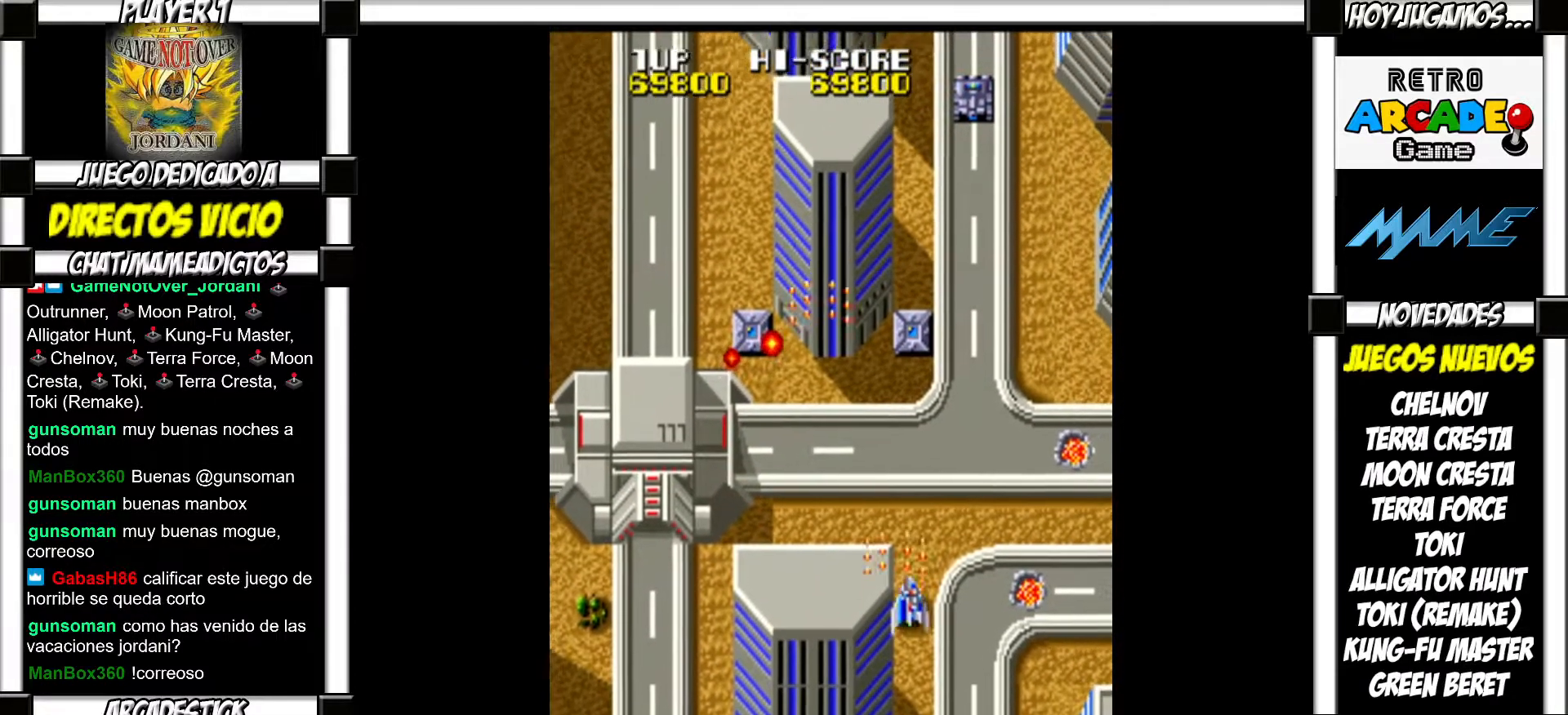
{"buttons": [], "events": [[217, "SQUARE", "down"], [283, "SQUARE", "up"], [400, "SQUARE", "down"], [433, "SQUARE", "up"]]}
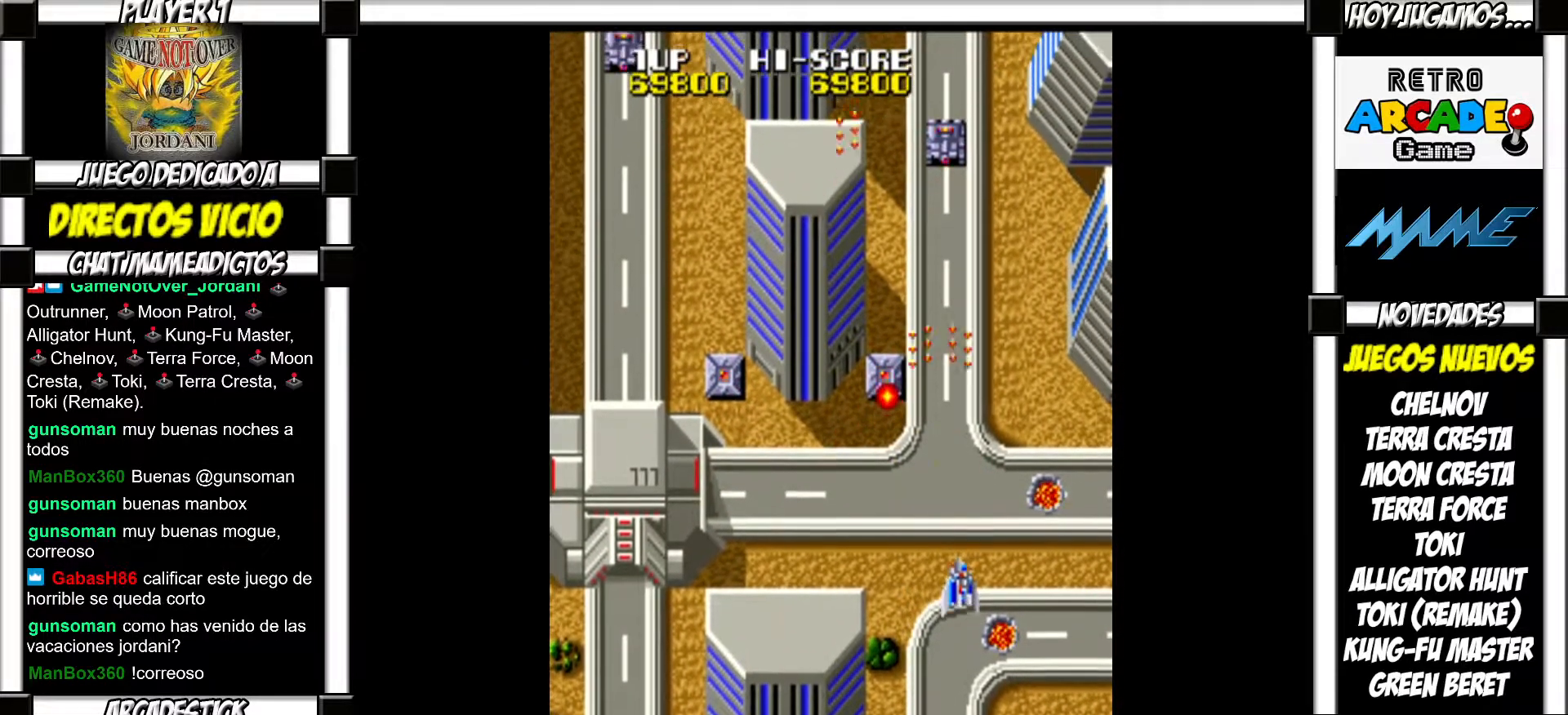
{"buttons": ["SQUARE"], "events": [[50, "SQUARE", "down"], [100, "SQUARE", "up"], [200, "SQUARE", "down"], [233, "SQUARE", "up"], [350, "SQUARE", "down"], [400, "SQUARE", "up"], [500, "SQUARE", "down"]]}
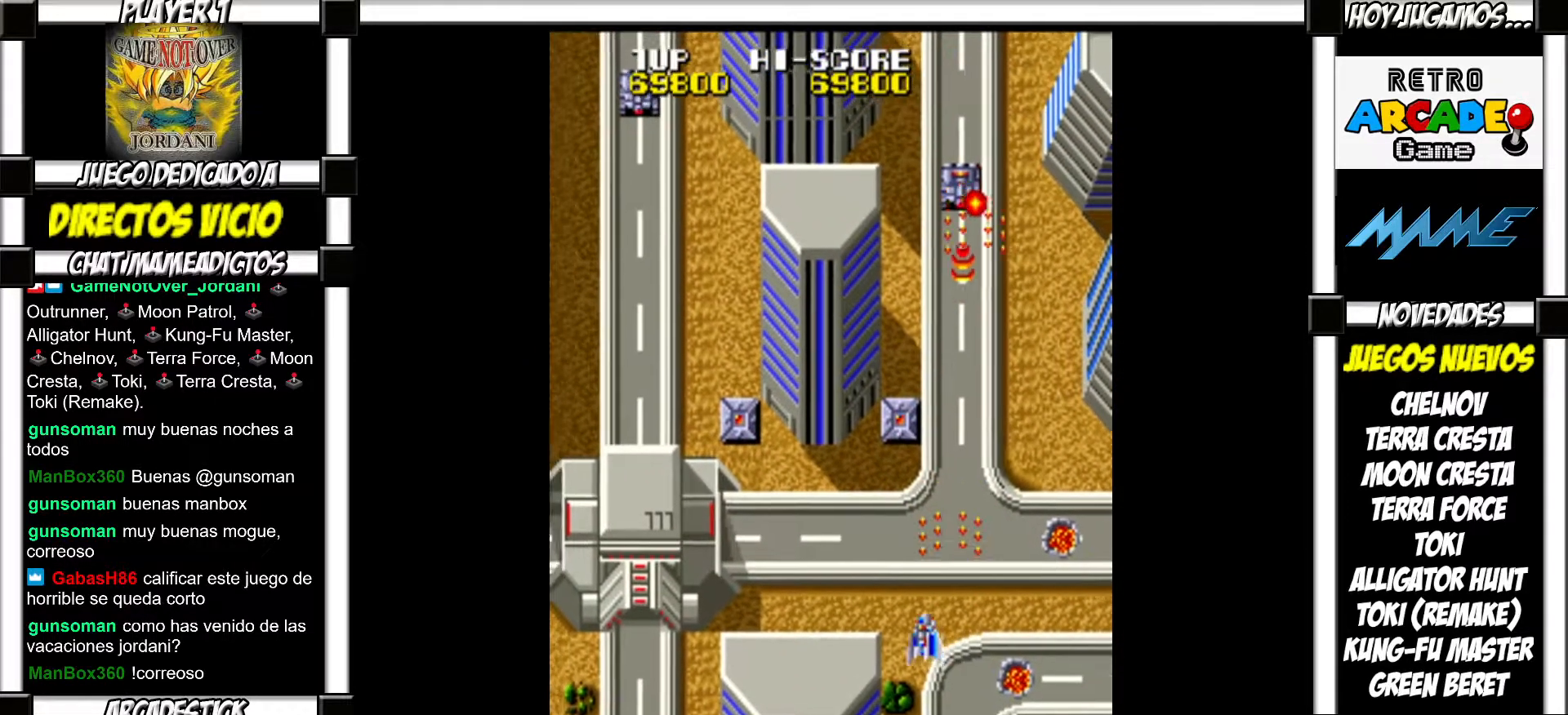
{"buttons": ["SQUARE"], "events": [[67, "SQUARE", "up"], [167, "SQUARE", "down"], [233, "SQUARE", "up"], [333, "SQUARE", "down"], [400, "SQUARE", "up"], [500, "SQUARE", "down"]]}
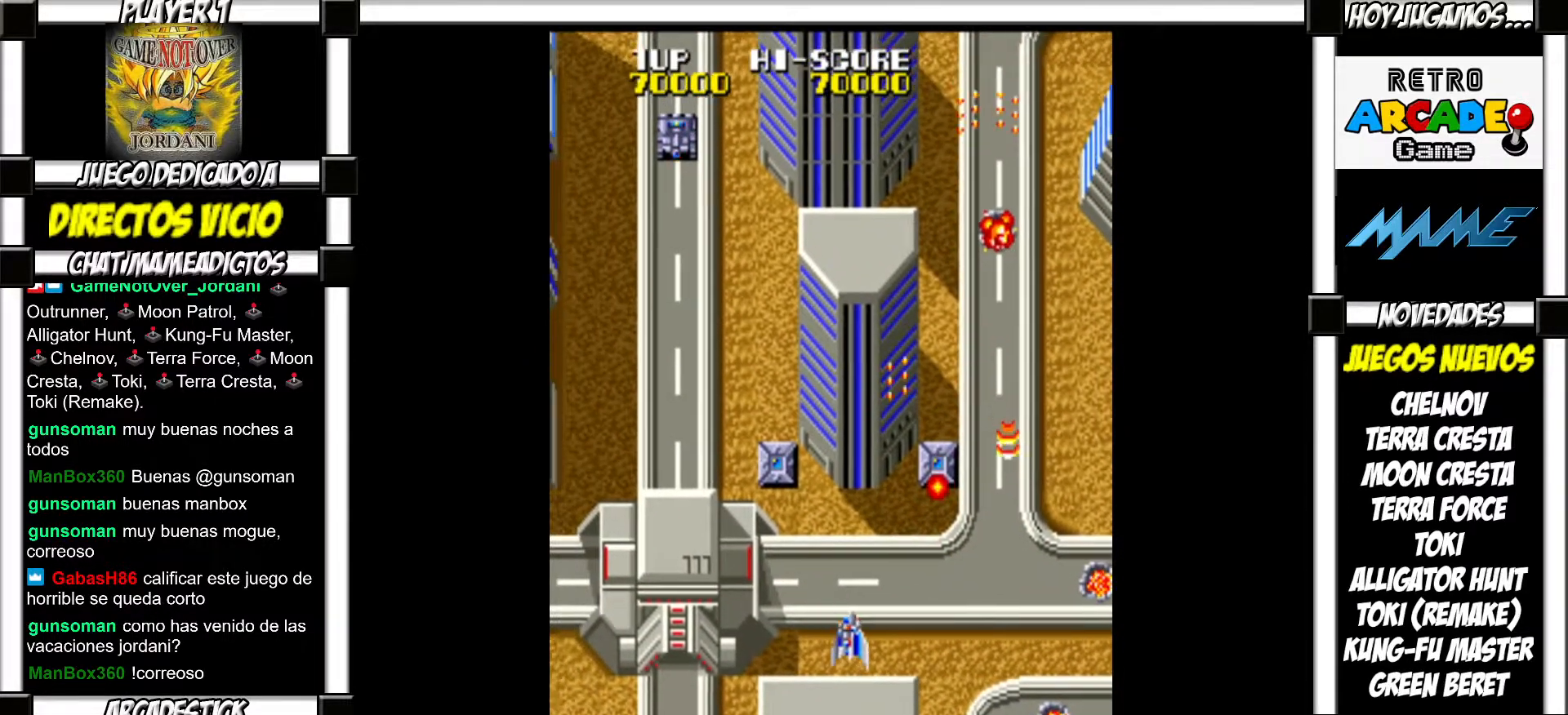
{"buttons": [], "events": [[50, "SQUARE", "up"], [167, "SQUARE", "down"], [217, "SQUARE", "up"], [317, "SQUARE", "down"], [367, "SQUARE", "up"]]}
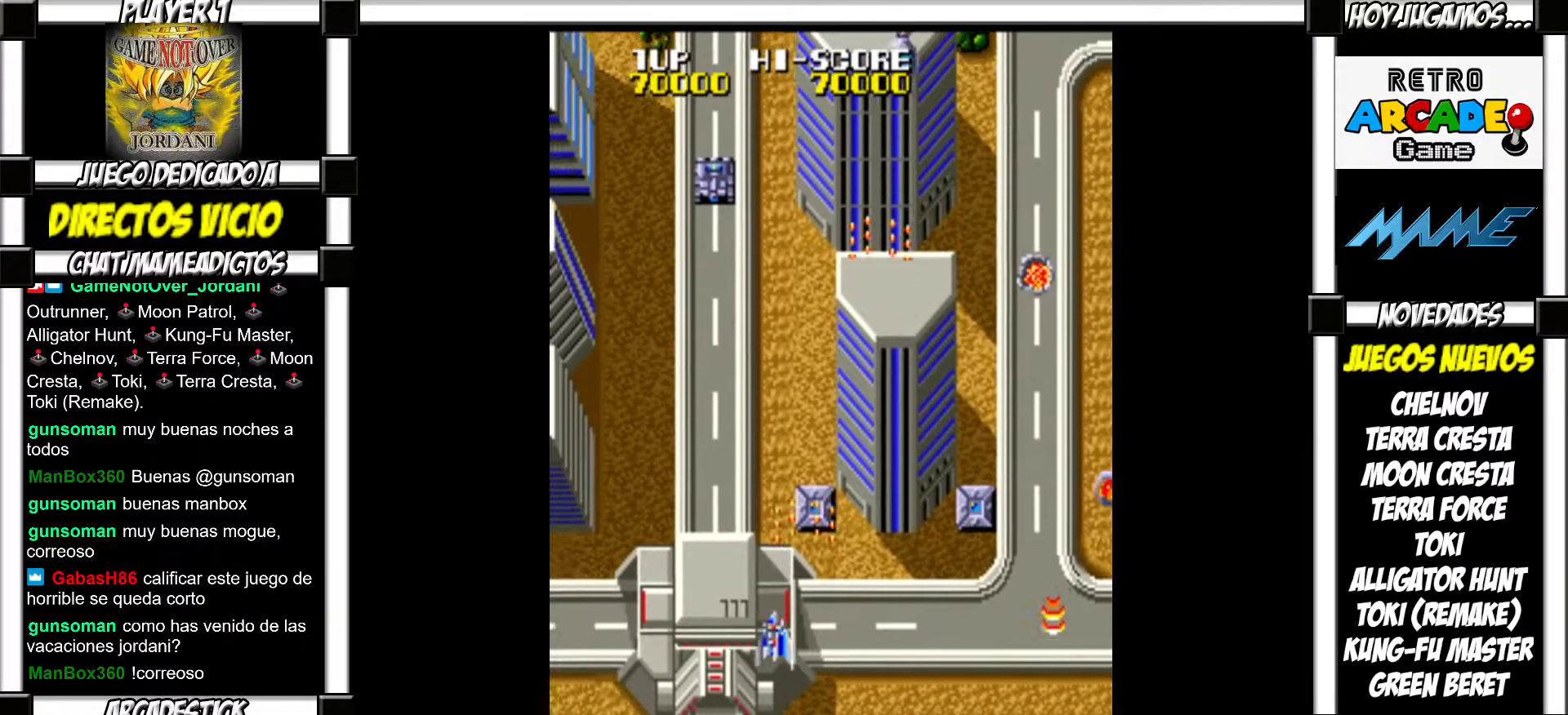
{"buttons": ["SQUARE"], "events": [[167, "SQUARE", "down"], [200, "SQUARE", "up"], [317, "SQUARE", "down"], [383, "SQUARE", "up"], [483, "SQUARE", "down"]]}
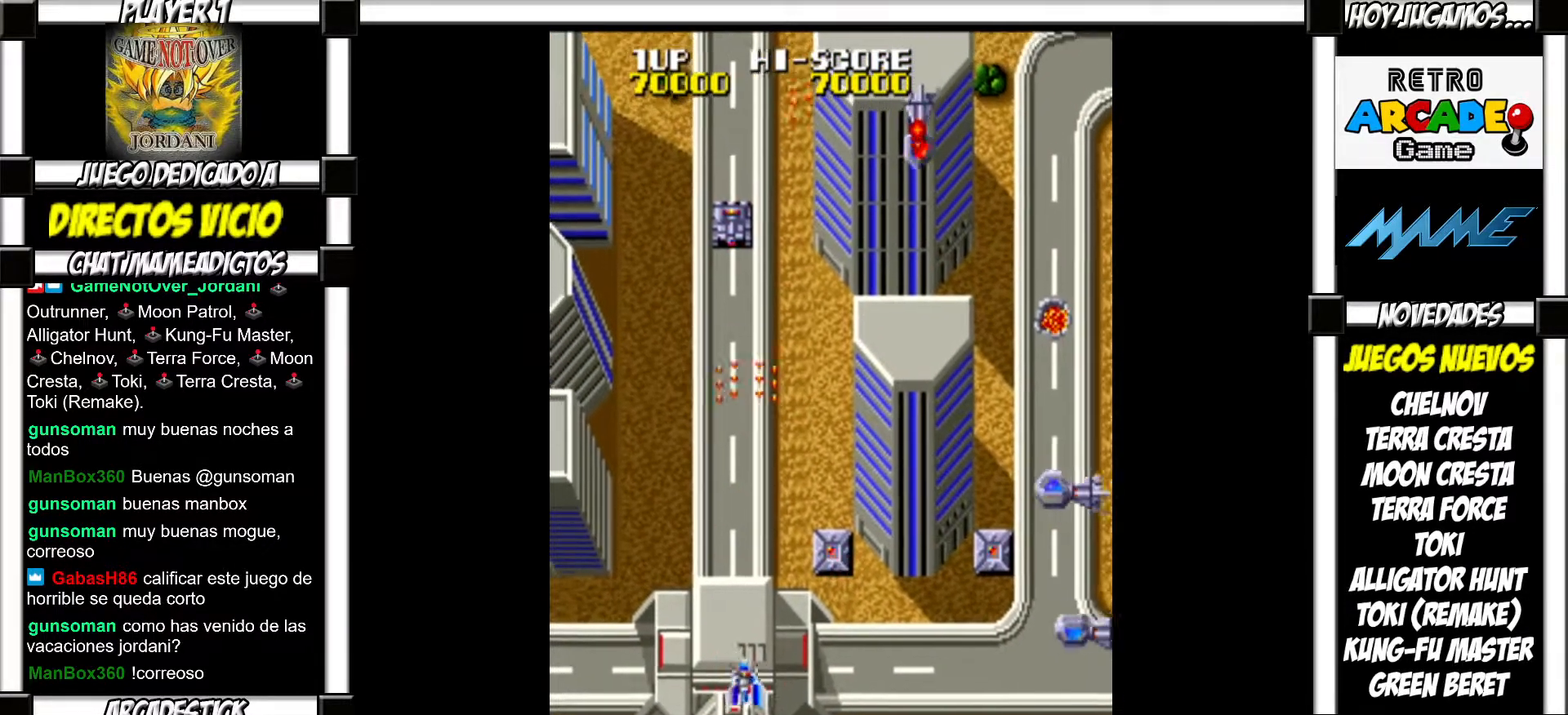
{"buttons": [], "events": [[50, "SQUARE", "up"], [150, "SQUARE", "down"], [200, "SQUARE", "up"], [300, "SQUARE", "down"], [383, "SQUARE", "up"]]}
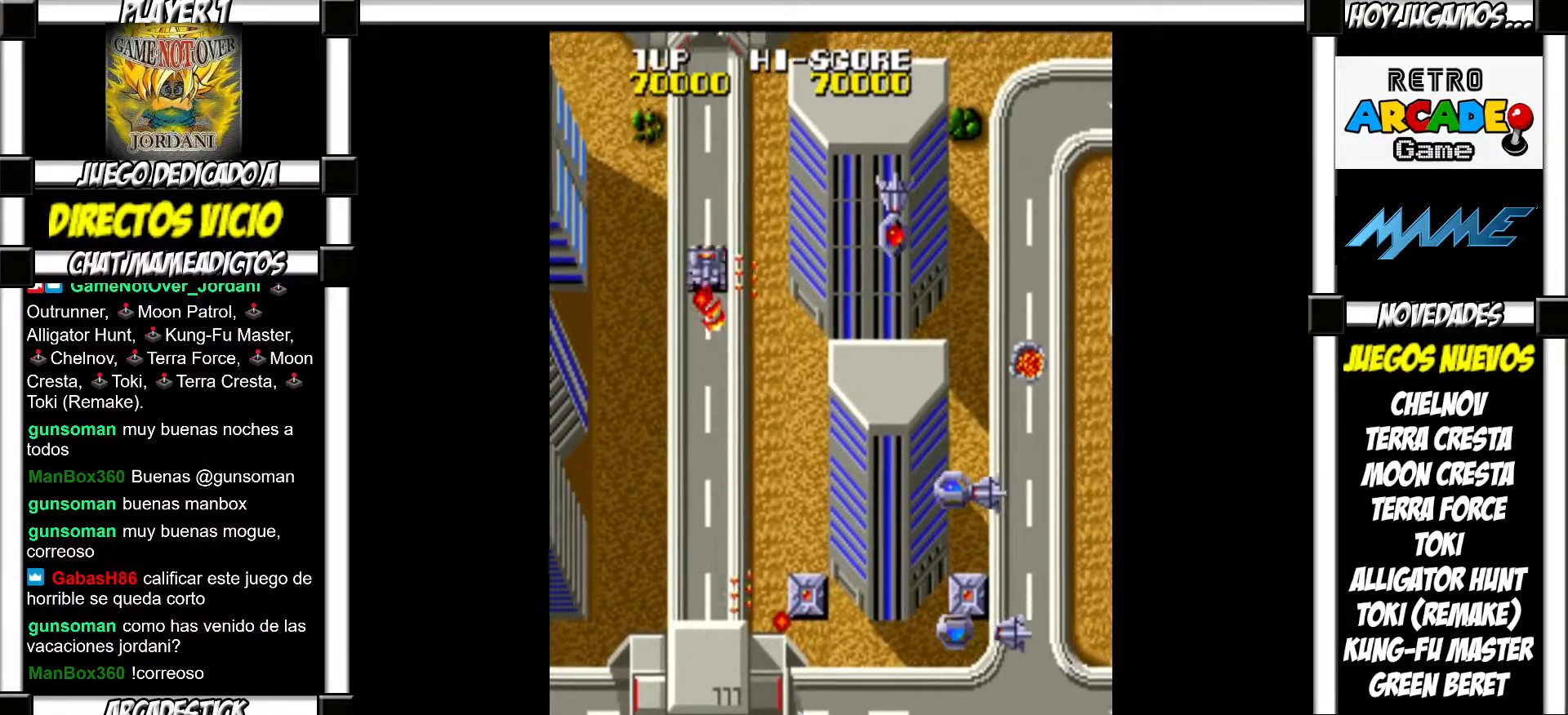
{"buttons": [], "events": [[117, "TRIANGLE", "down"], [167, "TRIANGLE", "up"], [217, "TRIANGLE", "down"], [283, "TRIANGLE", "up"], [383, "SQUARE", "down"], [433, "SQUARE", "up"]]}
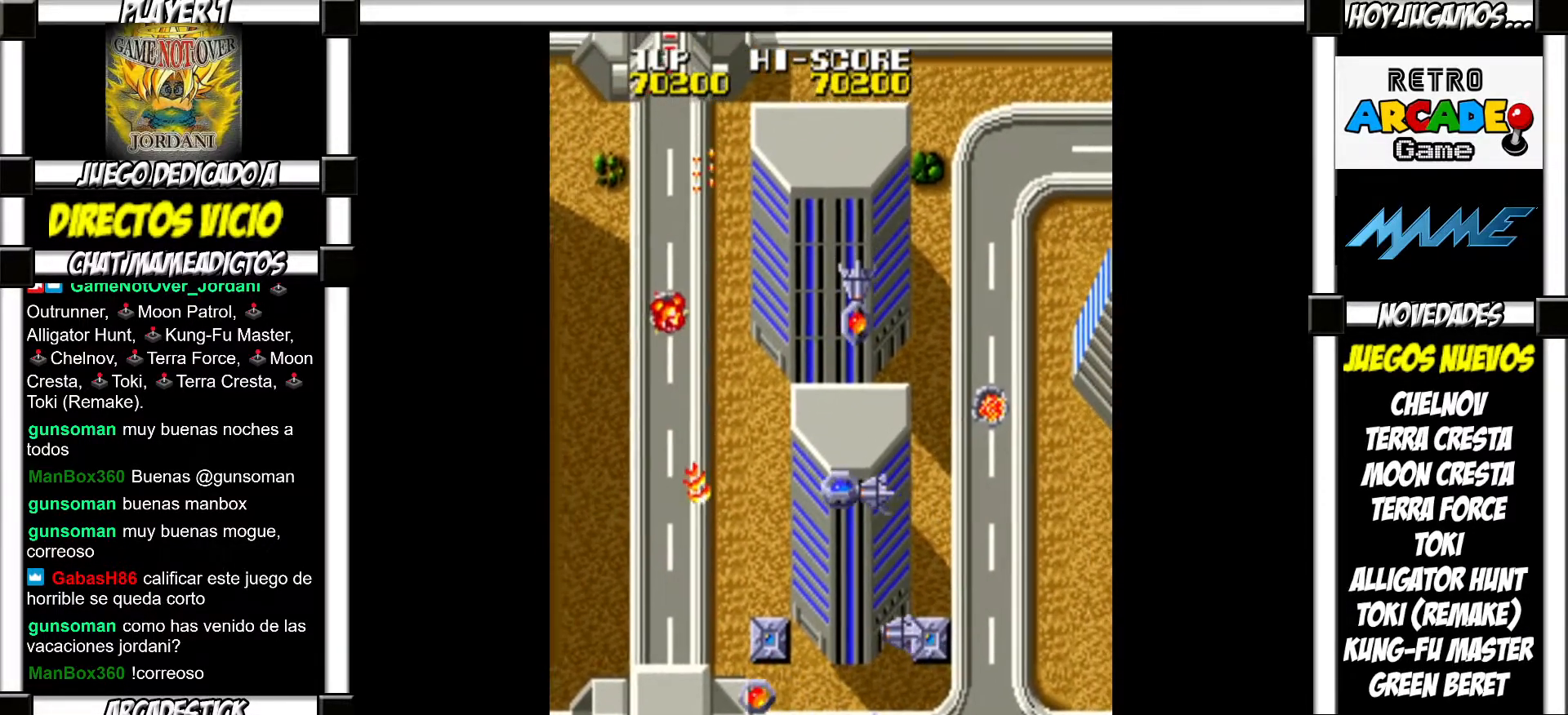
{"buttons": ["SQUARE"], "events": [[17, "SQUARE", "down"], [67, "SQUARE", "up"], [183, "SQUARE", "down"], [250, "SQUARE", "up"], [350, "SQUARE", "down"], [417, "SQUARE", "up"], [500, "SQUARE", "down"]]}
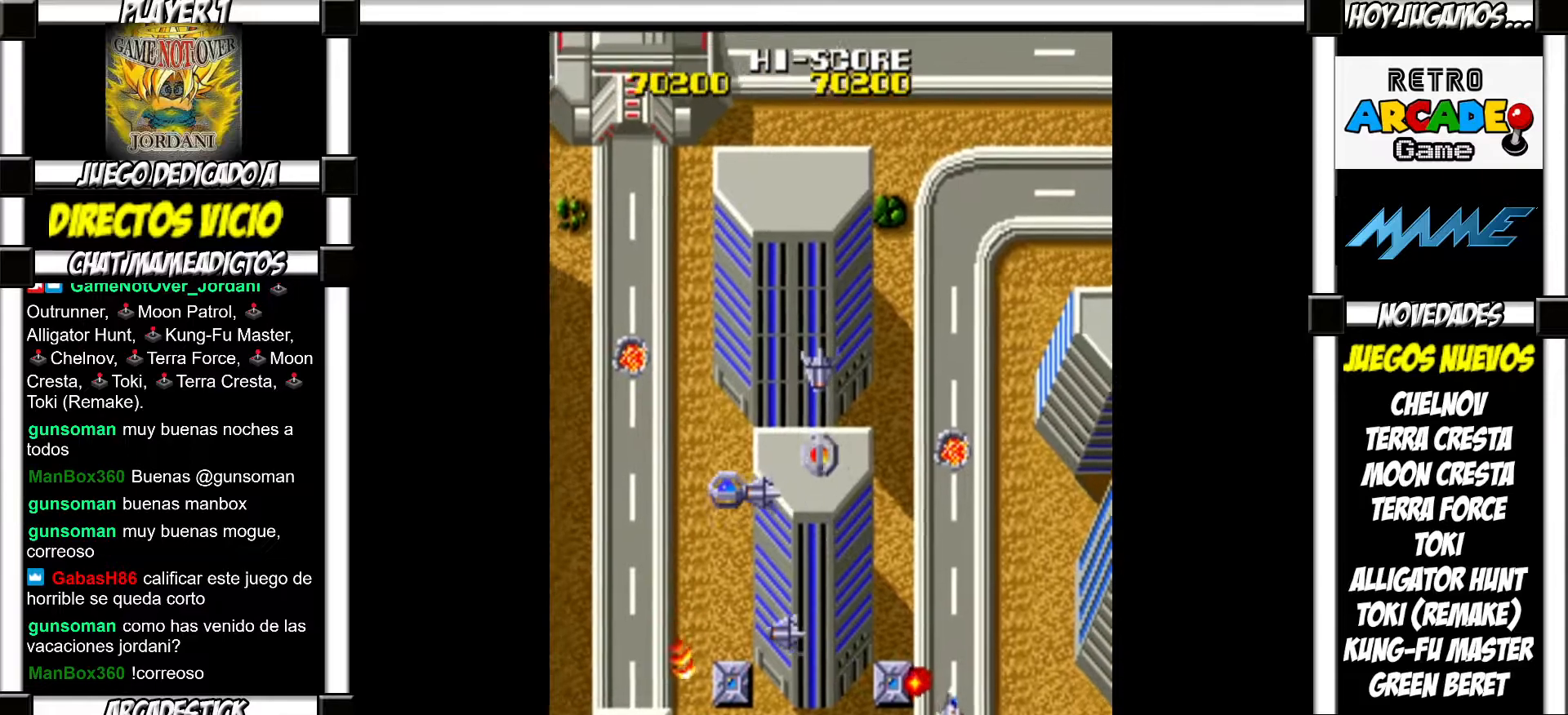
{"buttons": [], "events": [[83, "SQUARE", "up"], [200, "SQUARE", "down"], [250, "SQUARE", "up"], [350, "SQUARE", "down"], [400, "SQUARE", "up"]]}